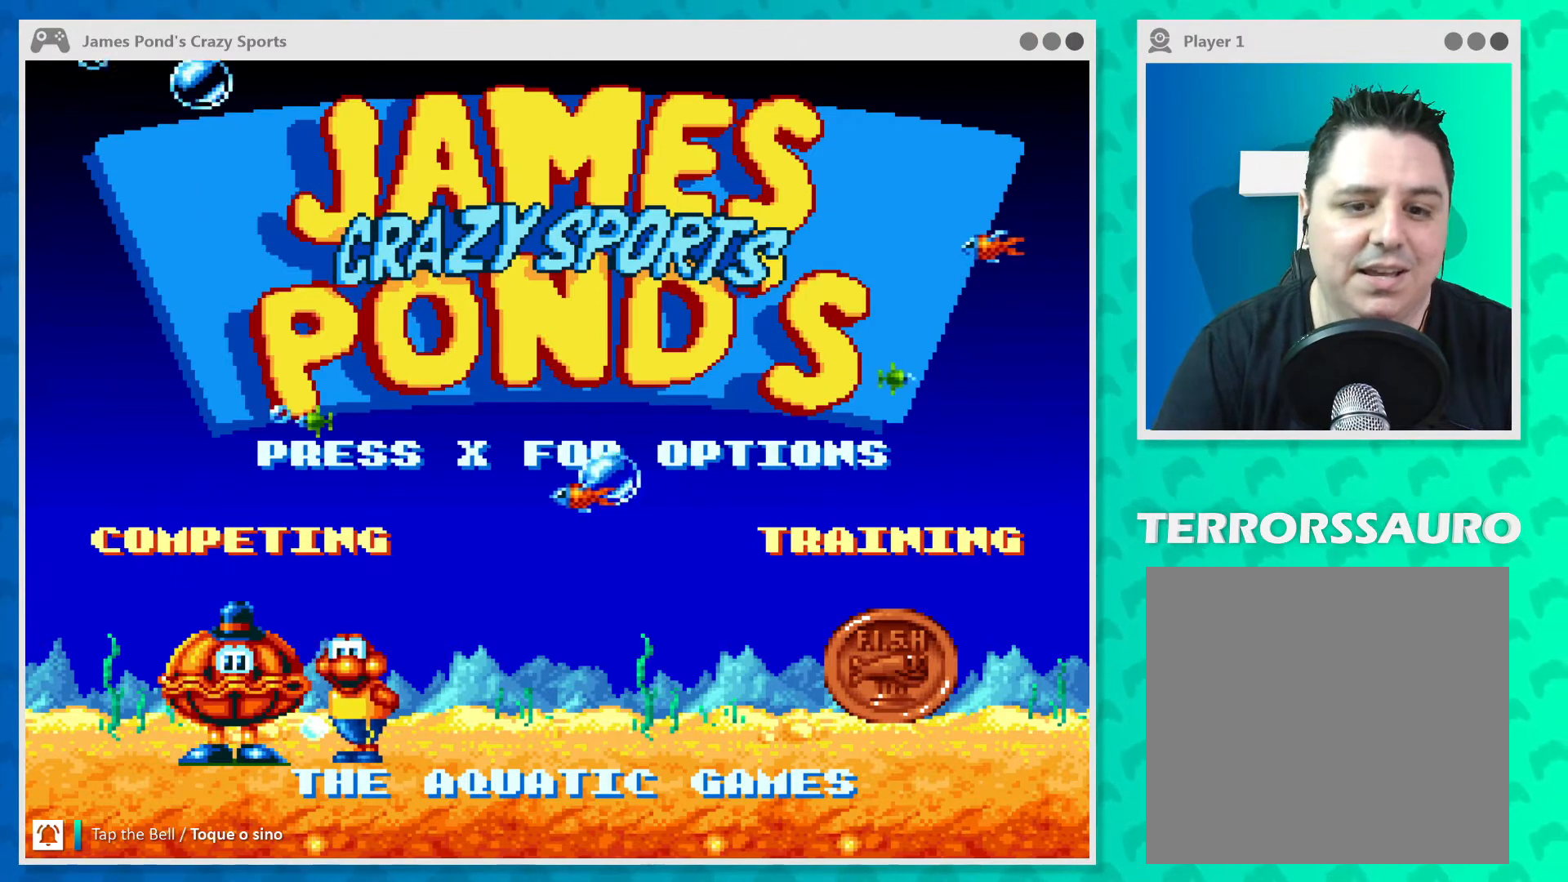
Gameplay with a controller (Xbox layout); each line is a JSON object with the inputs held at the frame after it. "events" lists button and stick changes between this image and that frame as [ms after this image, input, new state], when the widget could be followed in between. Not read: L3 R3 right_stick.
{"buttons": [], "left_stick": "left", "events": [[333, "left_stick", "left"]]}
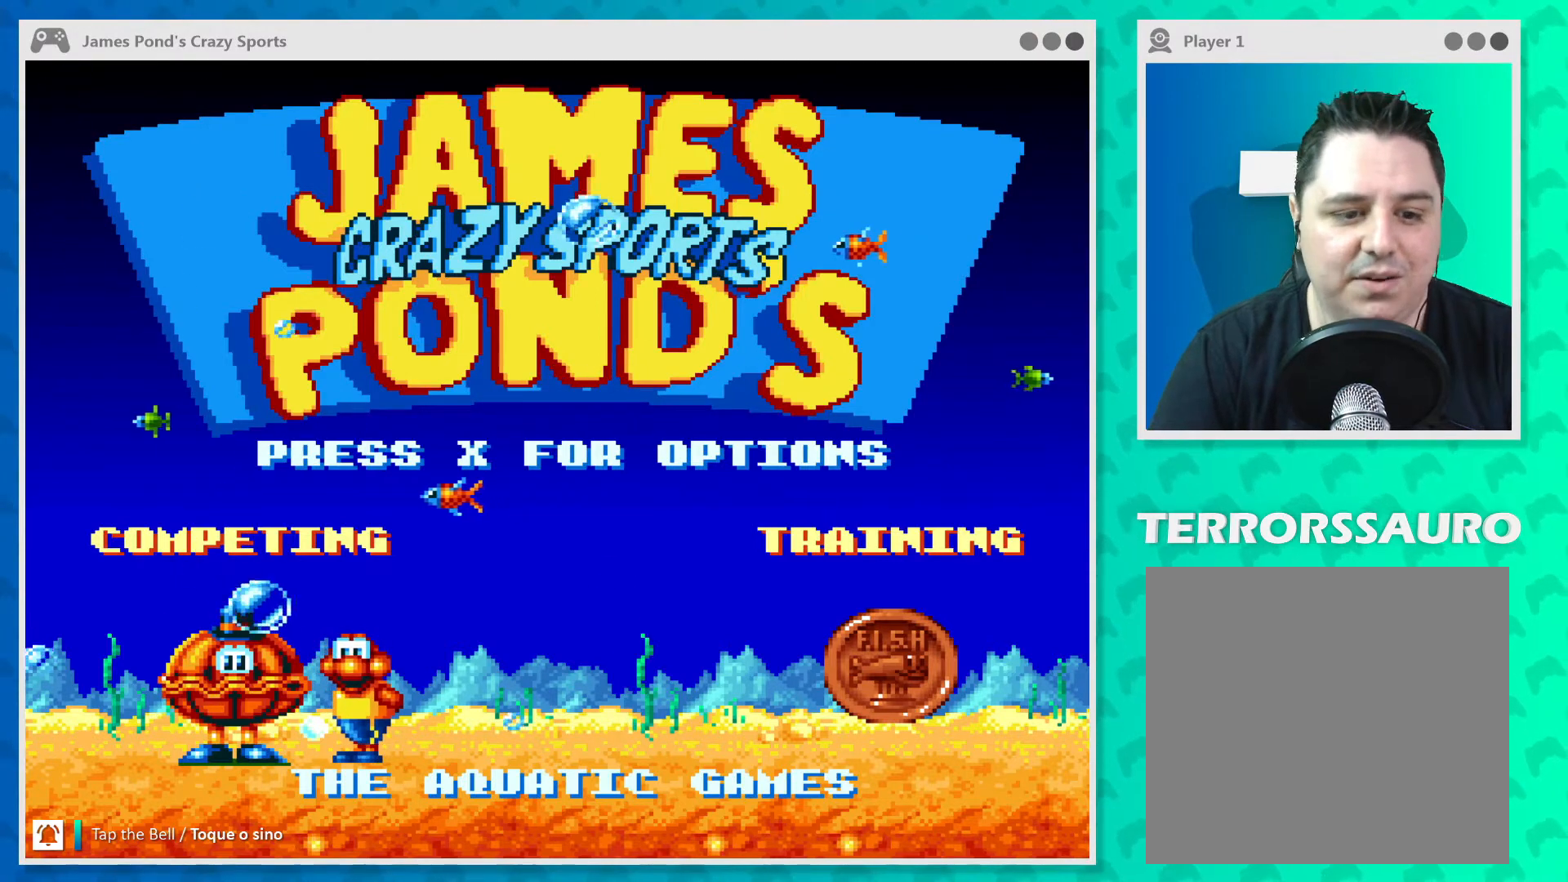
{"buttons": [], "left_stick": "right", "events": [[67, "left_stick", "center"], [200, "left_stick", "right"]]}
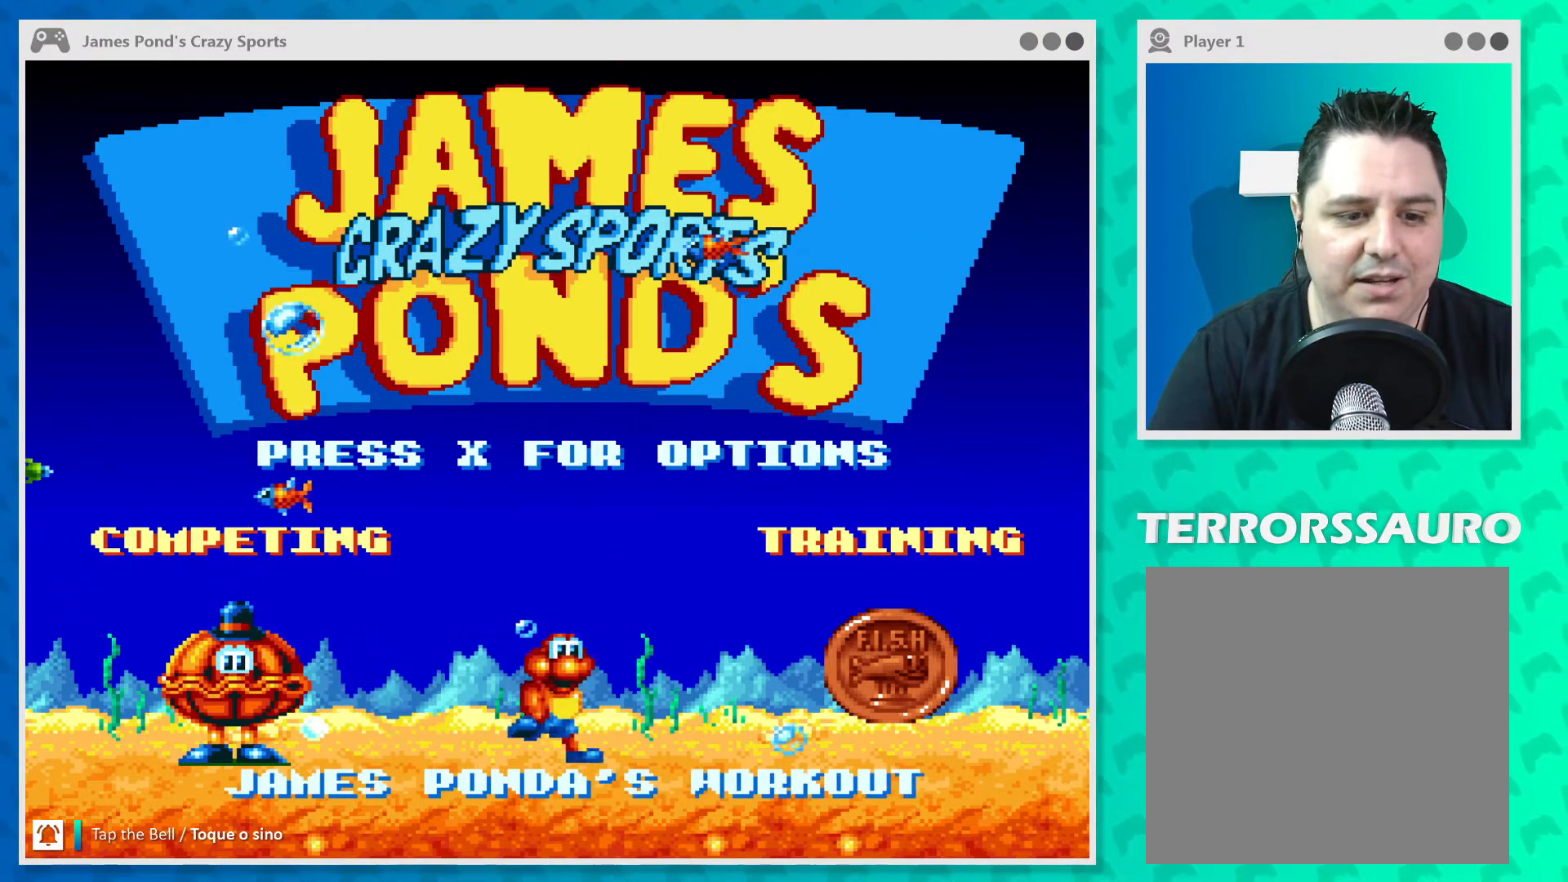
{"buttons": [], "left_stick": "center", "events": [[33, "left_stick", "center"]]}
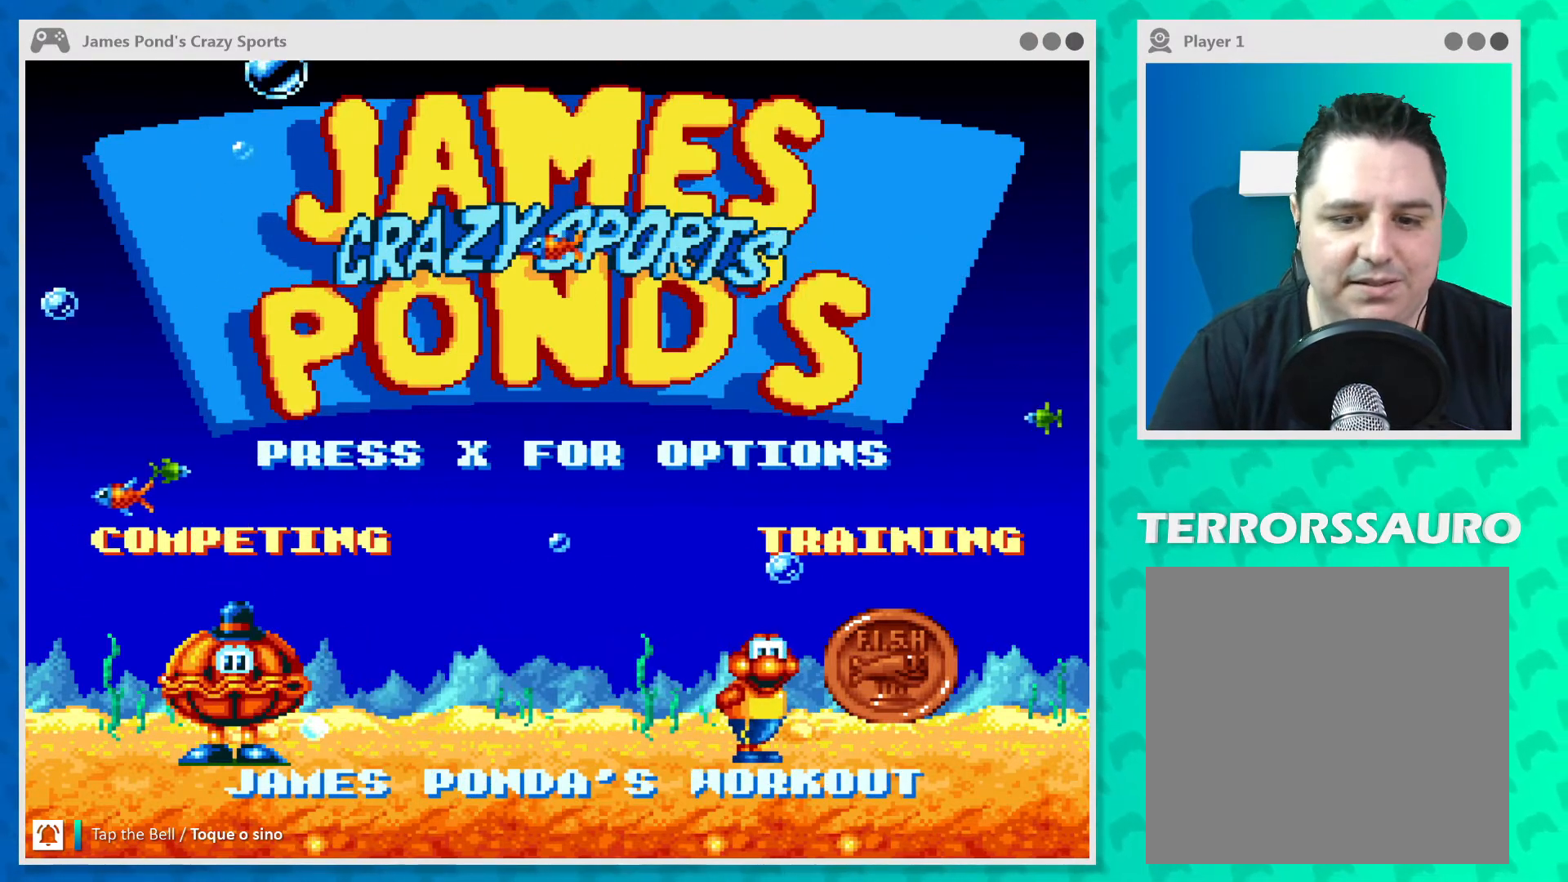
{"buttons": [], "left_stick": "center", "events": []}
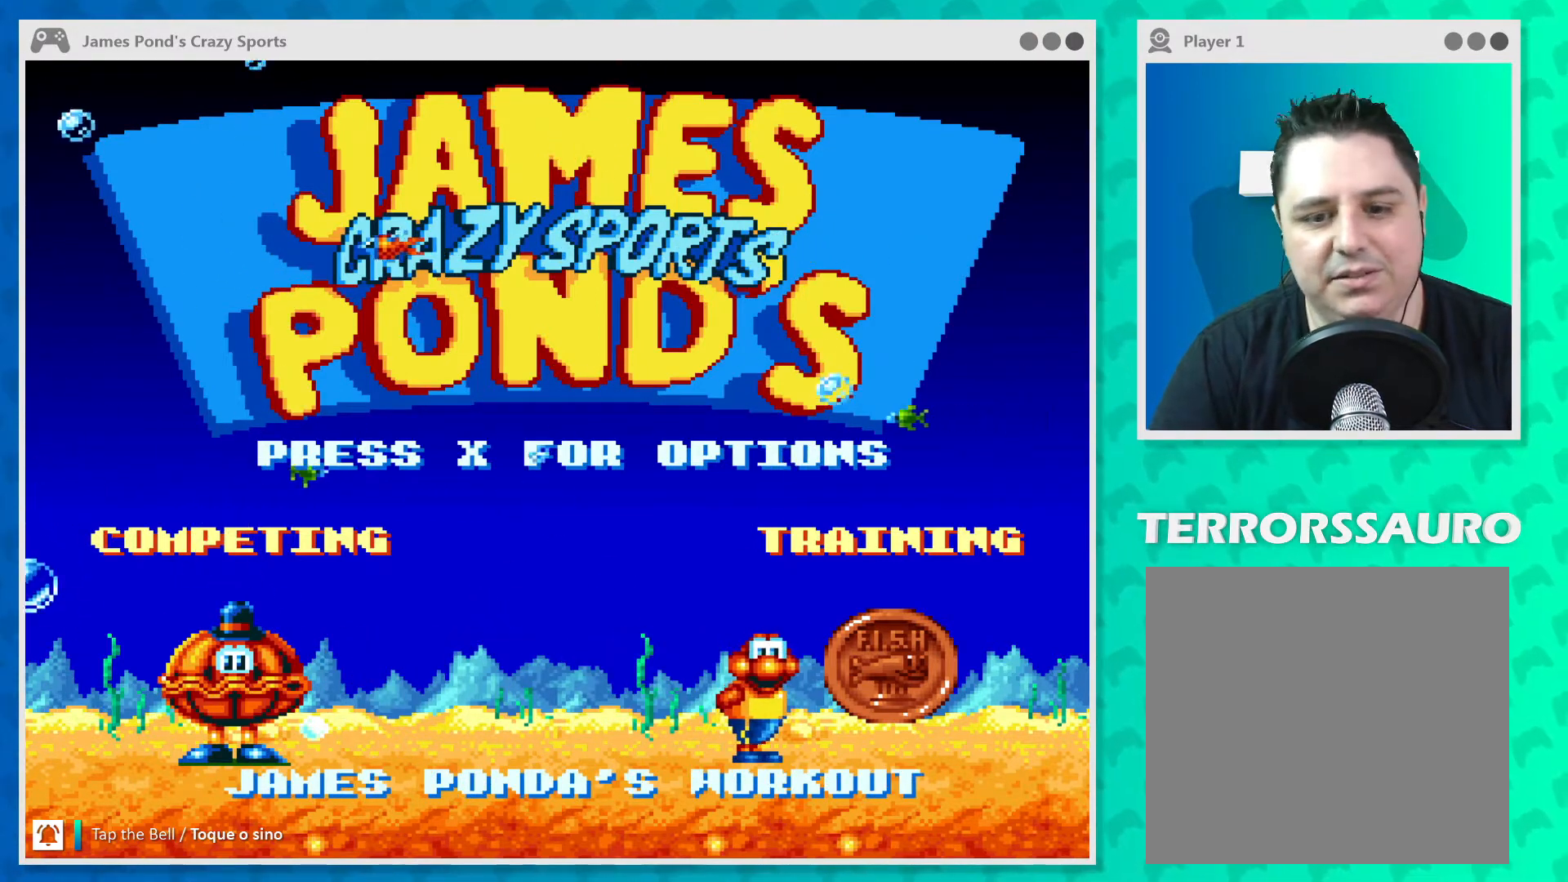
{"buttons": [], "left_stick": "center", "events": []}
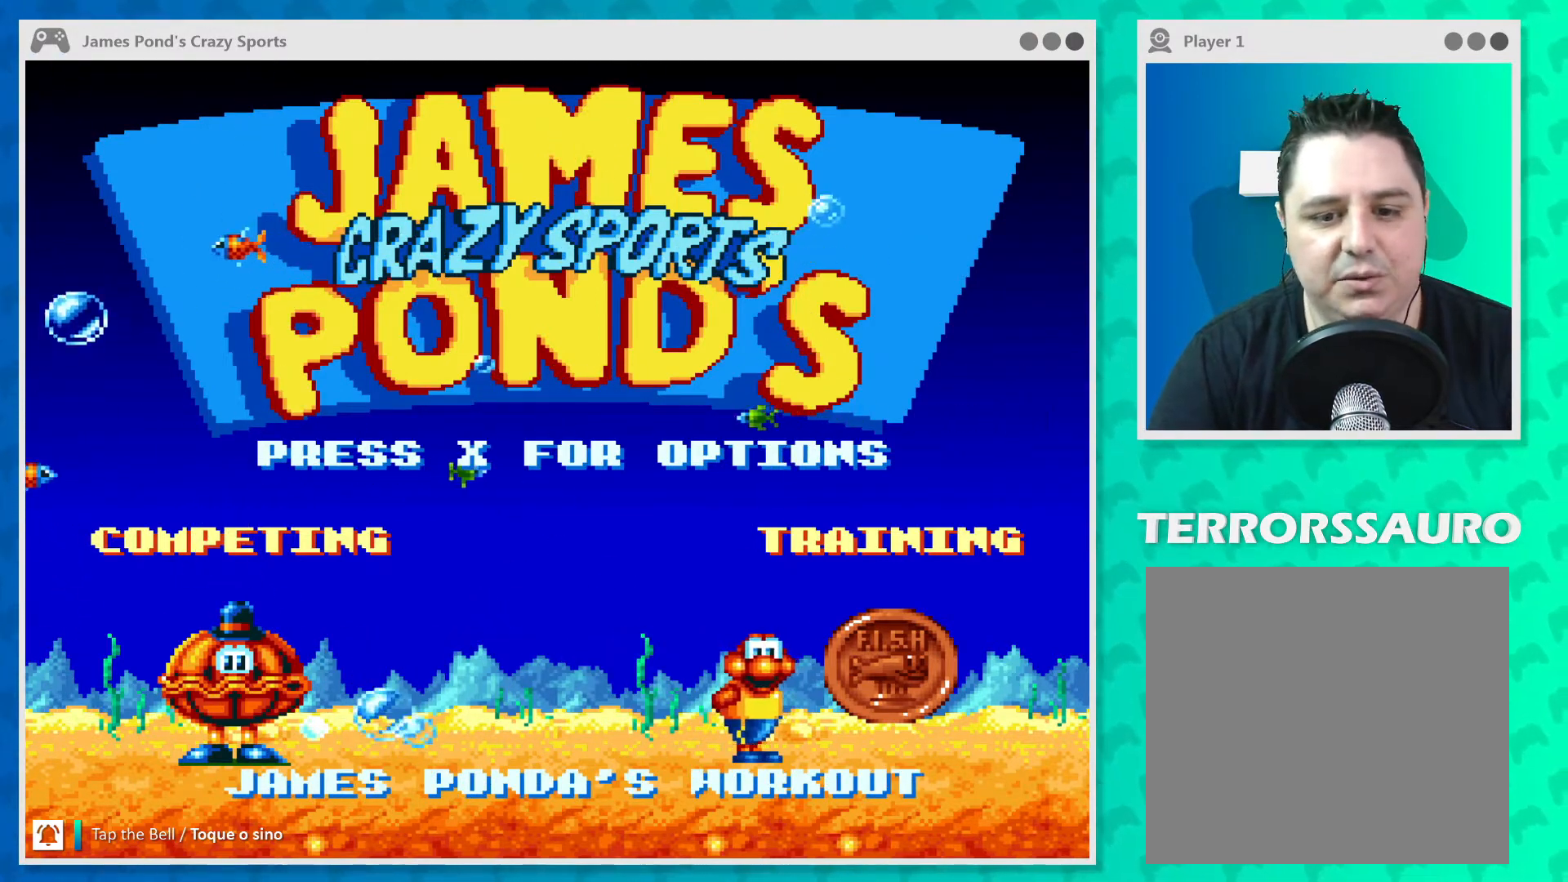
{"buttons": [], "left_stick": "left", "events": [[300, "left_stick", "left"]]}
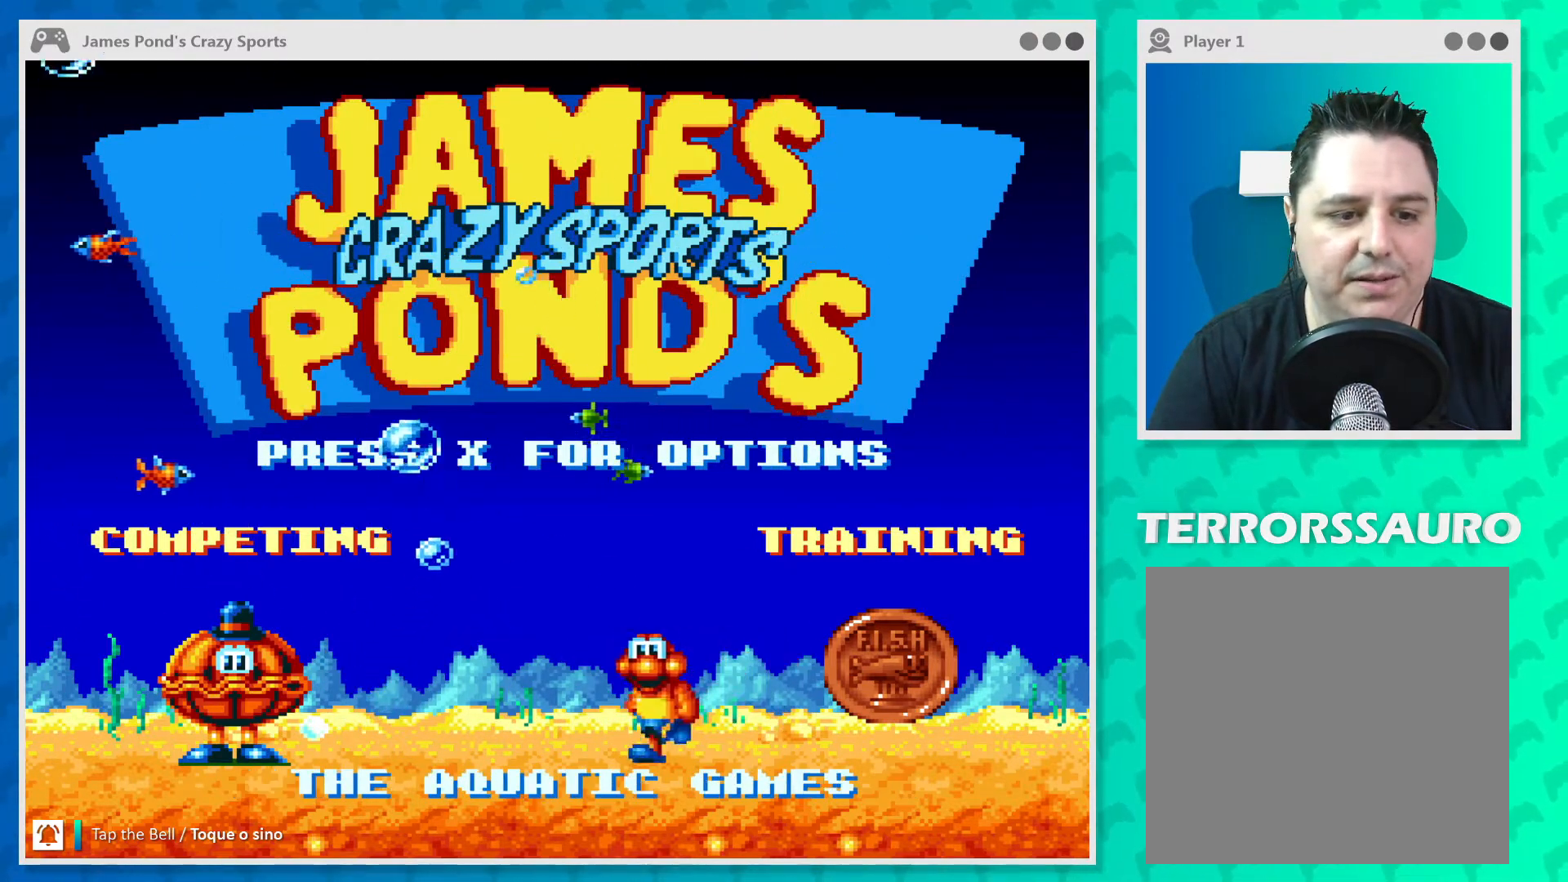
{"buttons": [], "left_stick": "center", "events": [[100, "left_stick", "center"]]}
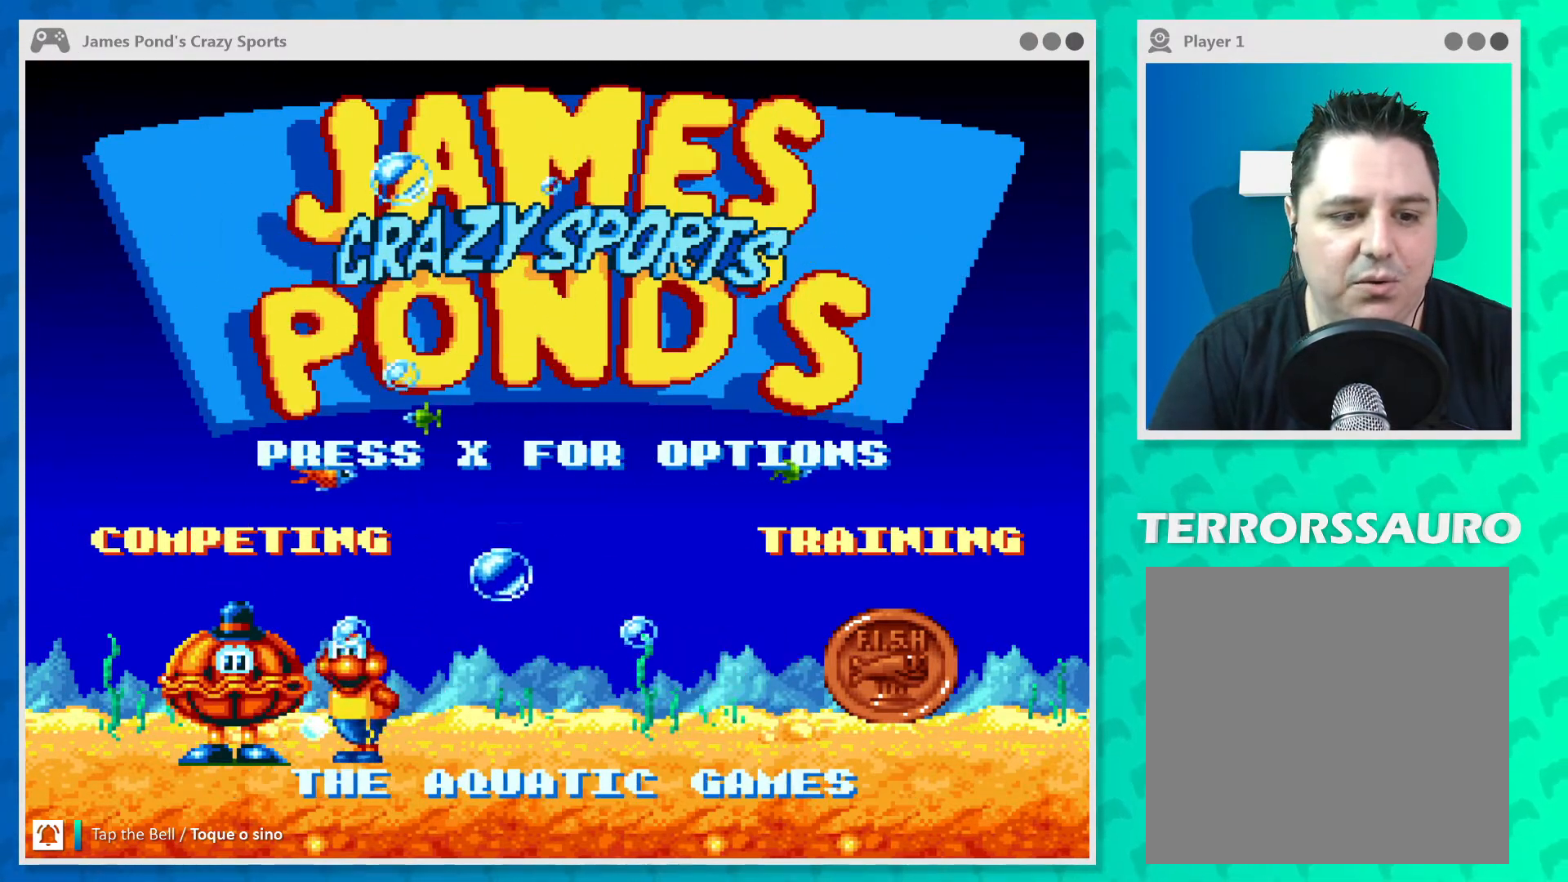
{"buttons": [], "left_stick": "center", "events": []}
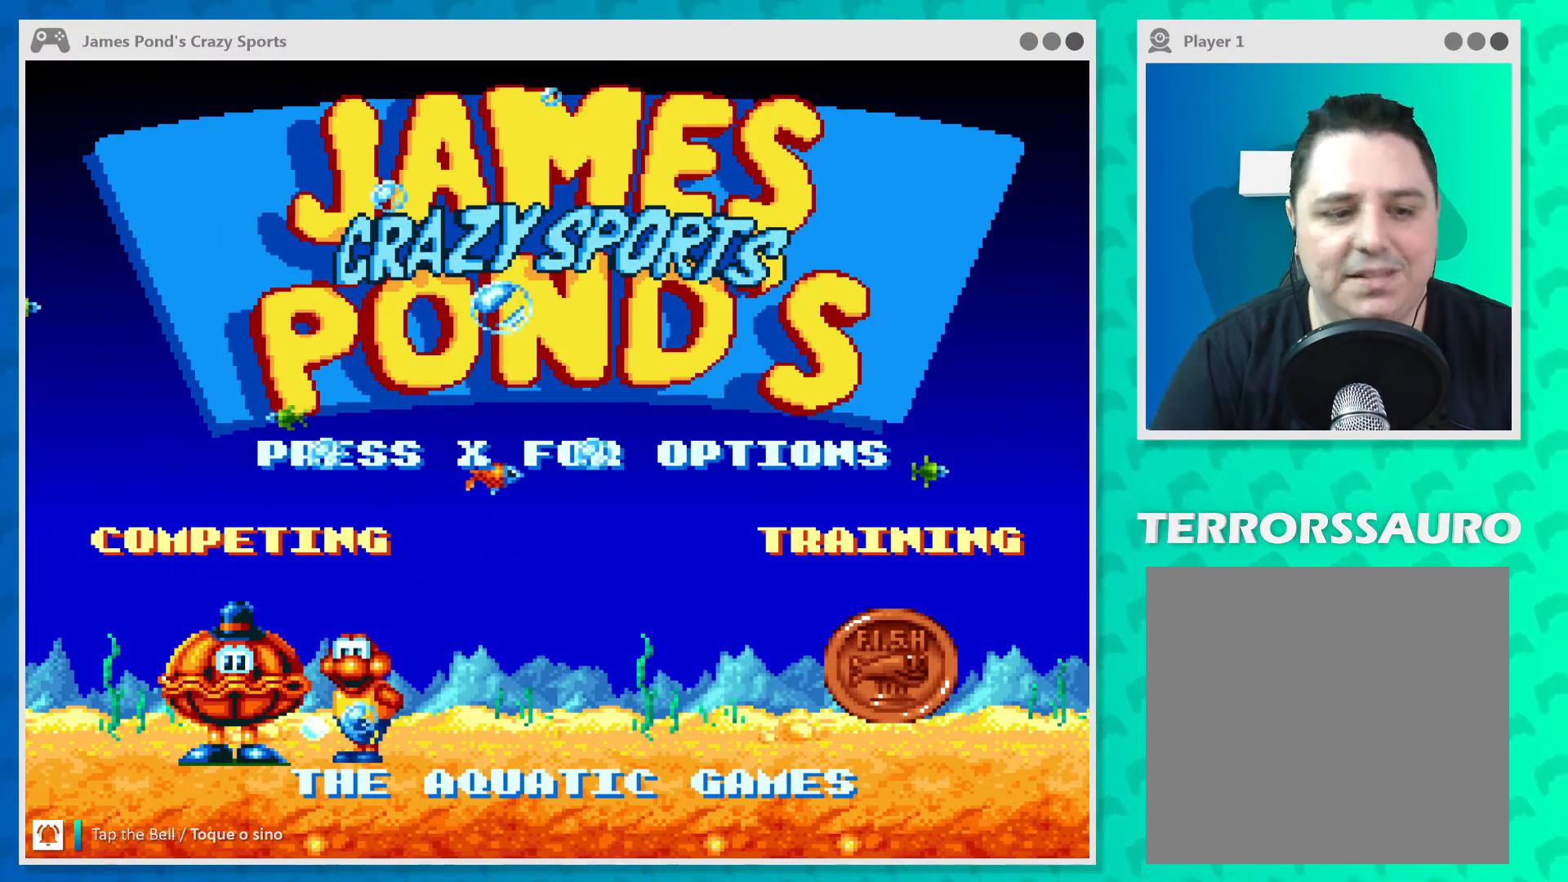
{"buttons": [], "left_stick": "center", "events": []}
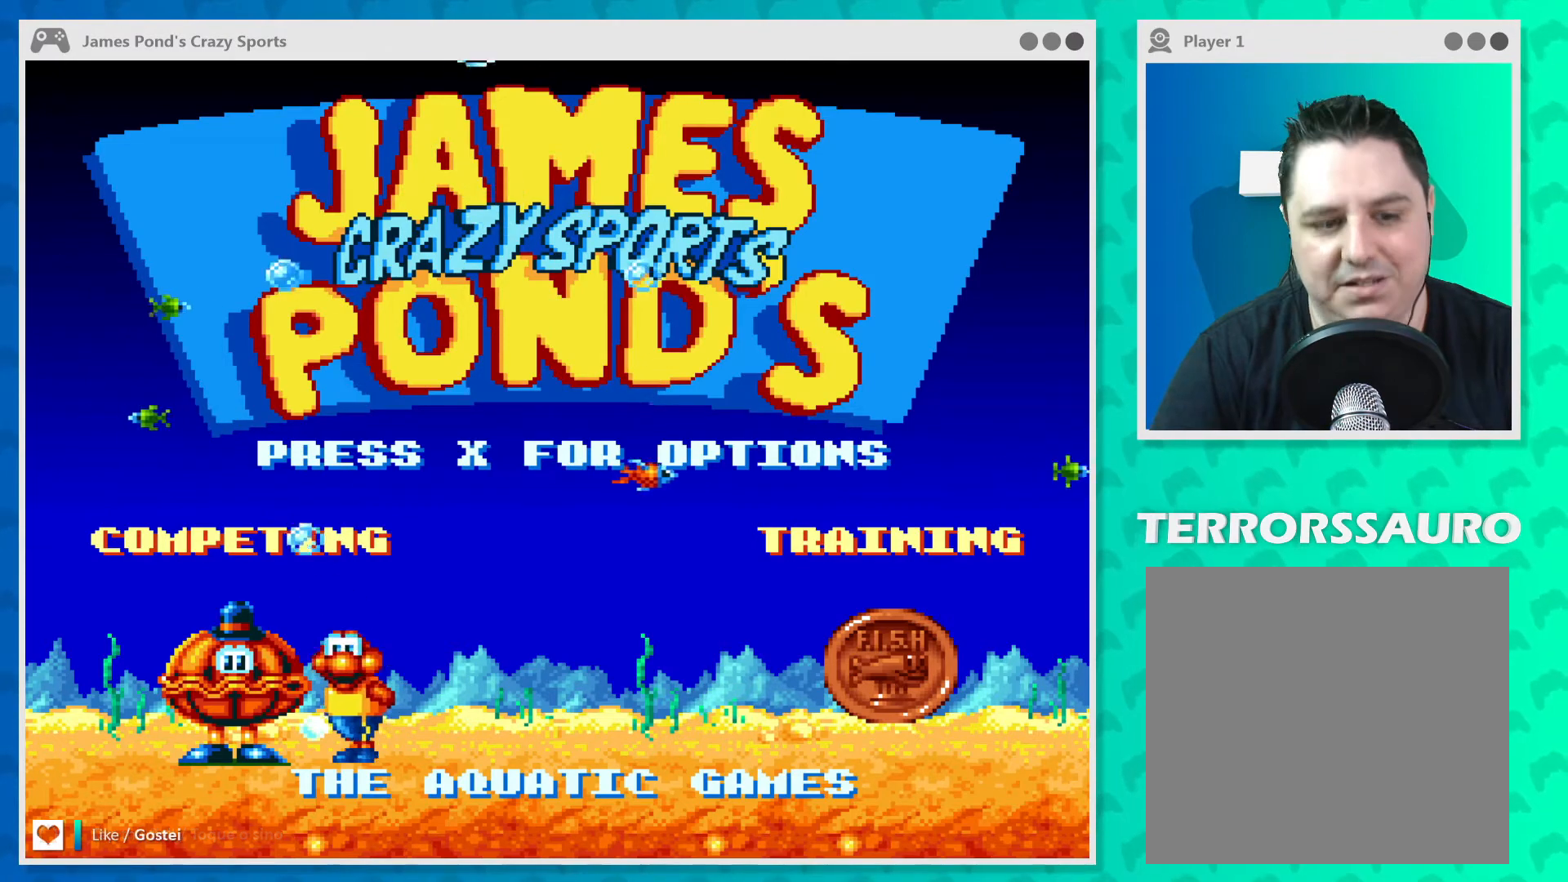
{"buttons": [], "left_stick": "center", "events": []}
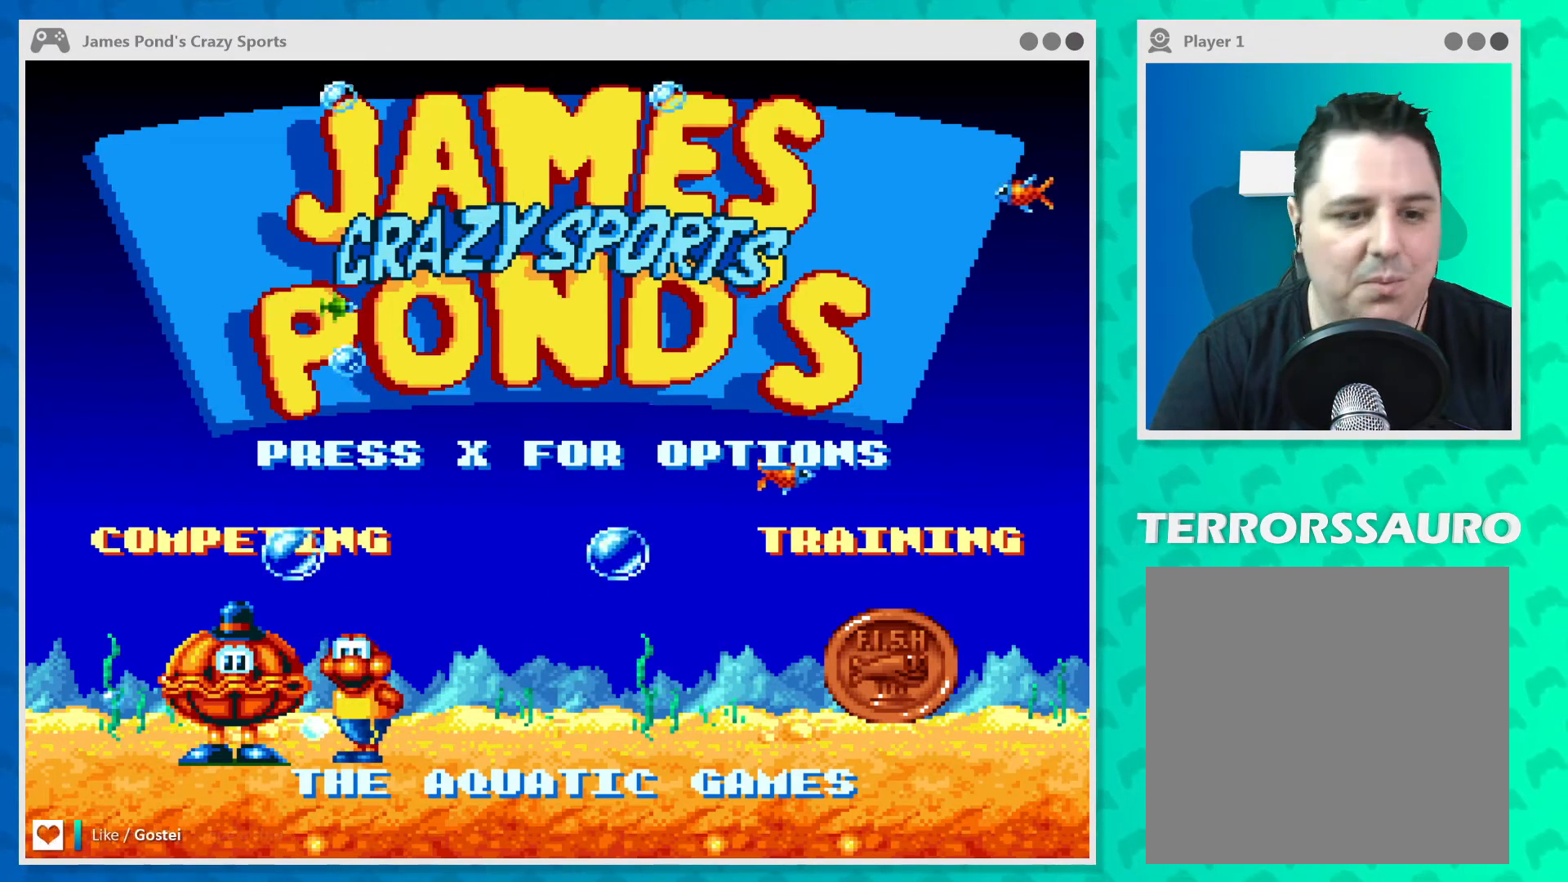
{"buttons": [], "left_stick": "center", "events": []}
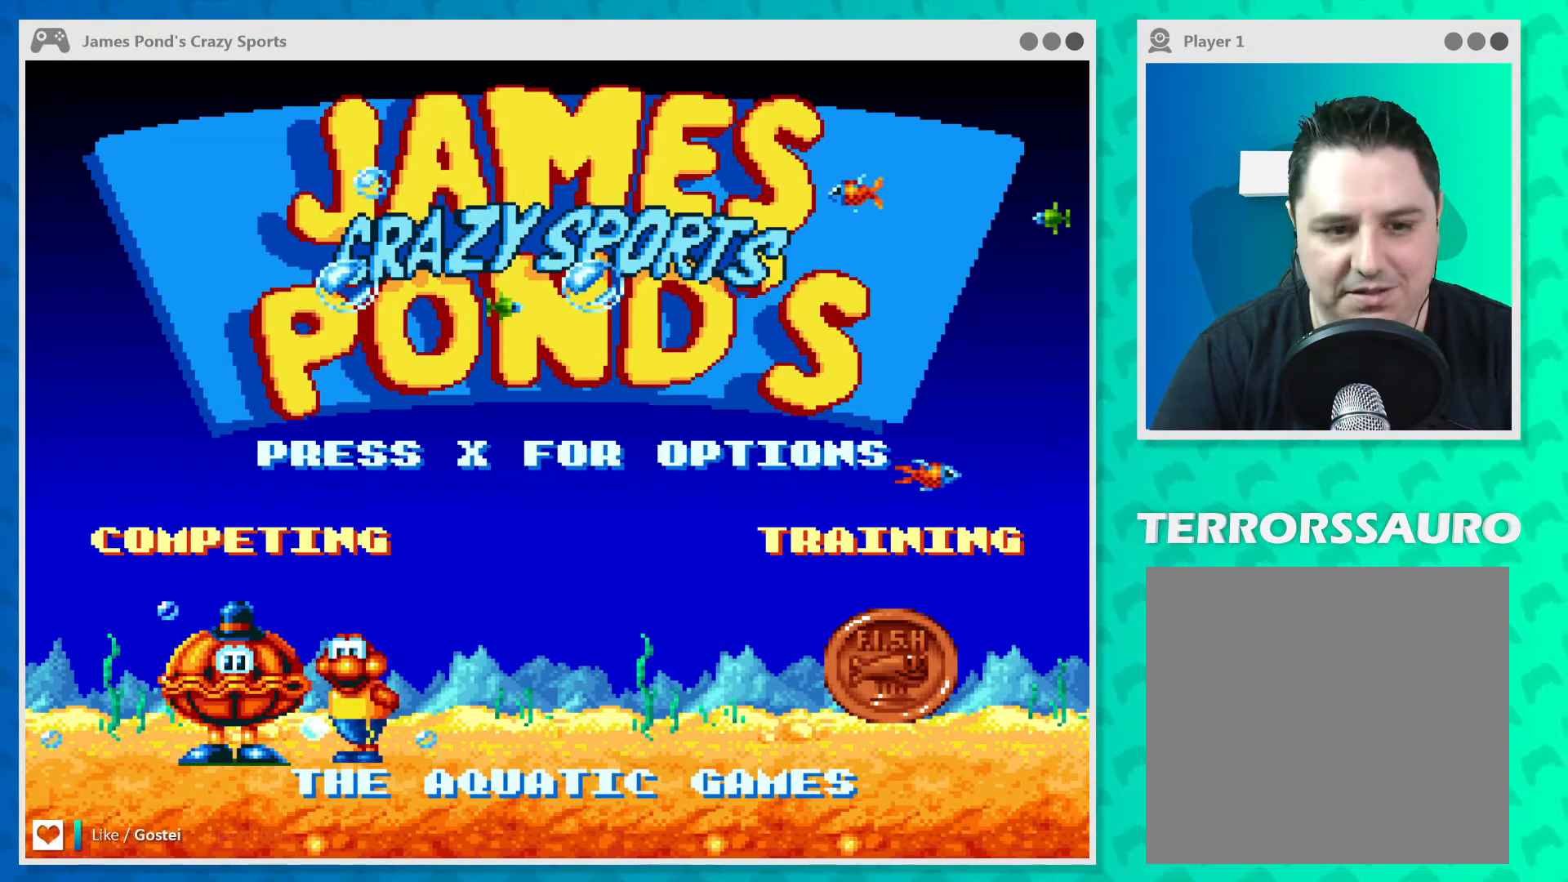
{"buttons": [], "left_stick": "right", "events": [[467, "left_stick", "right"]]}
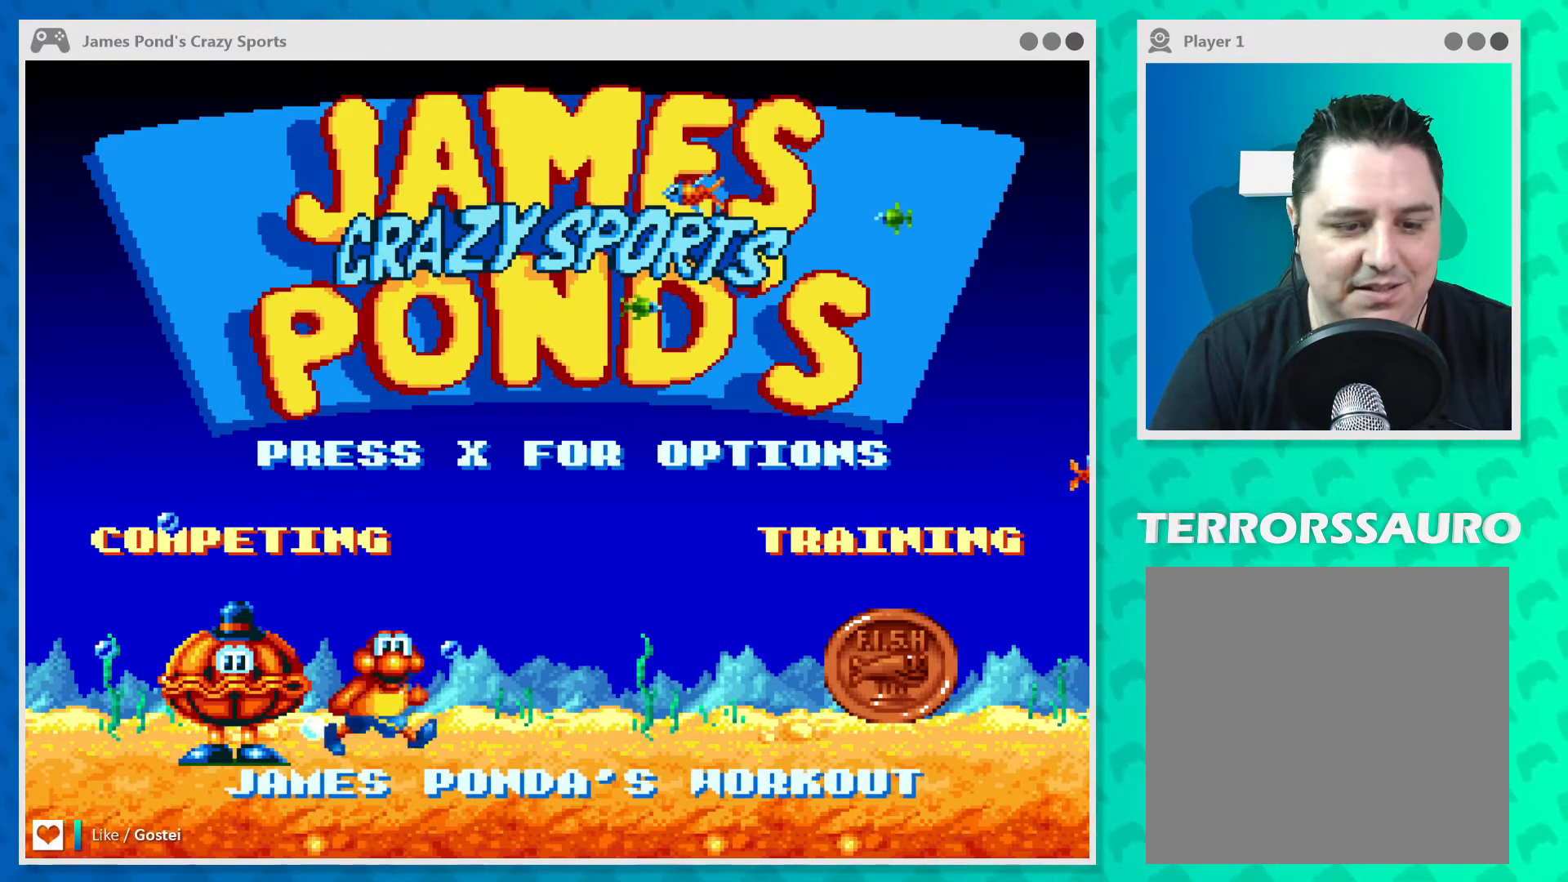
{"buttons": [], "left_stick": "center", "events": [[167, "left_stick", "center"]]}
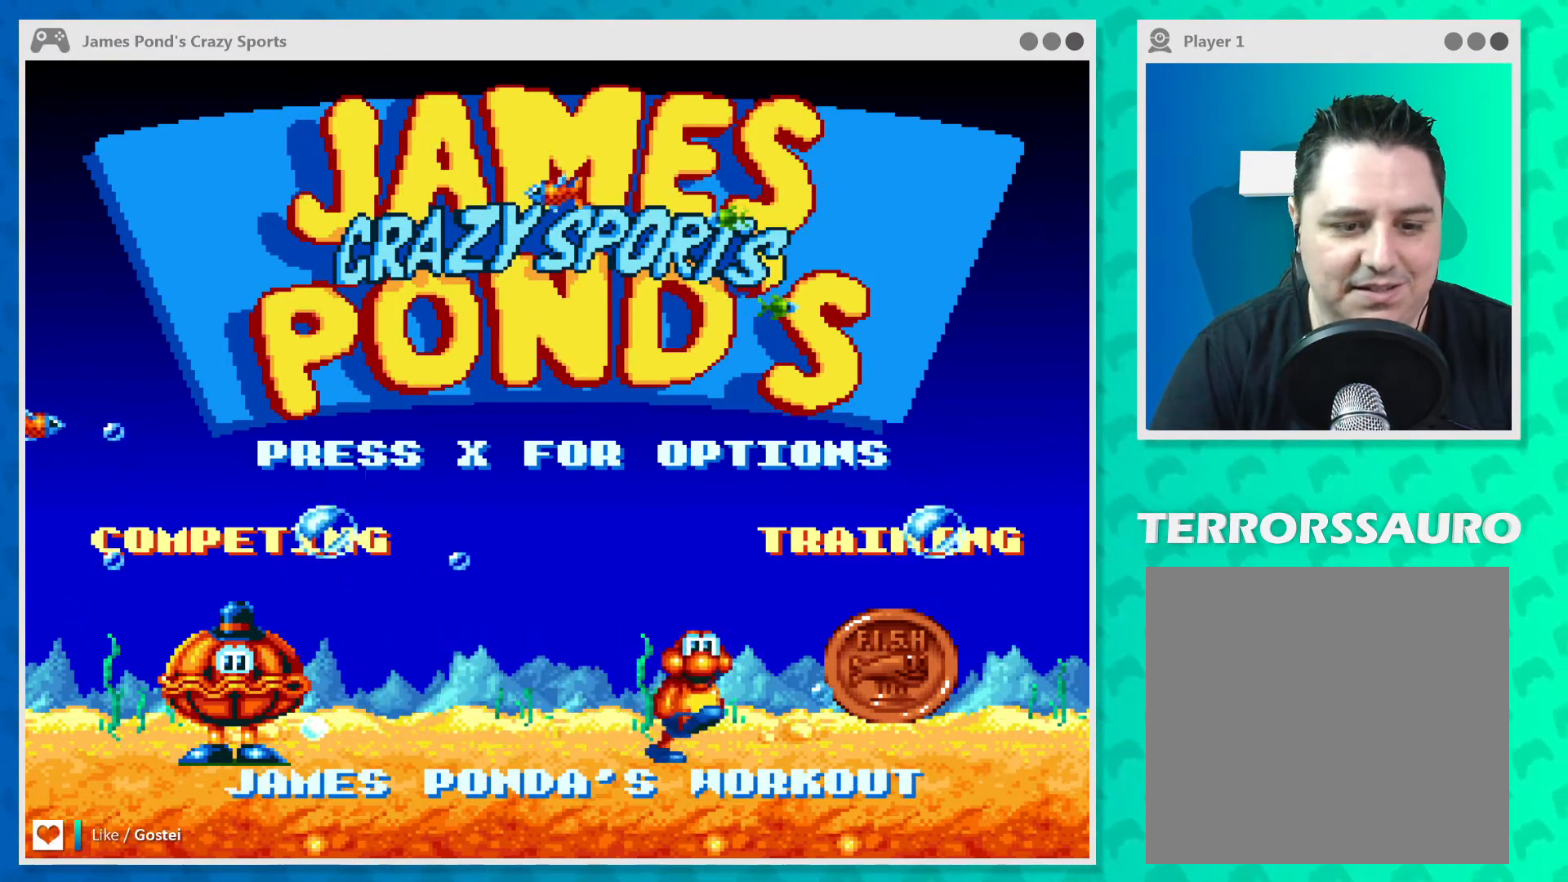
{"buttons": [], "left_stick": "left", "events": [[400, "left_stick", "left"]]}
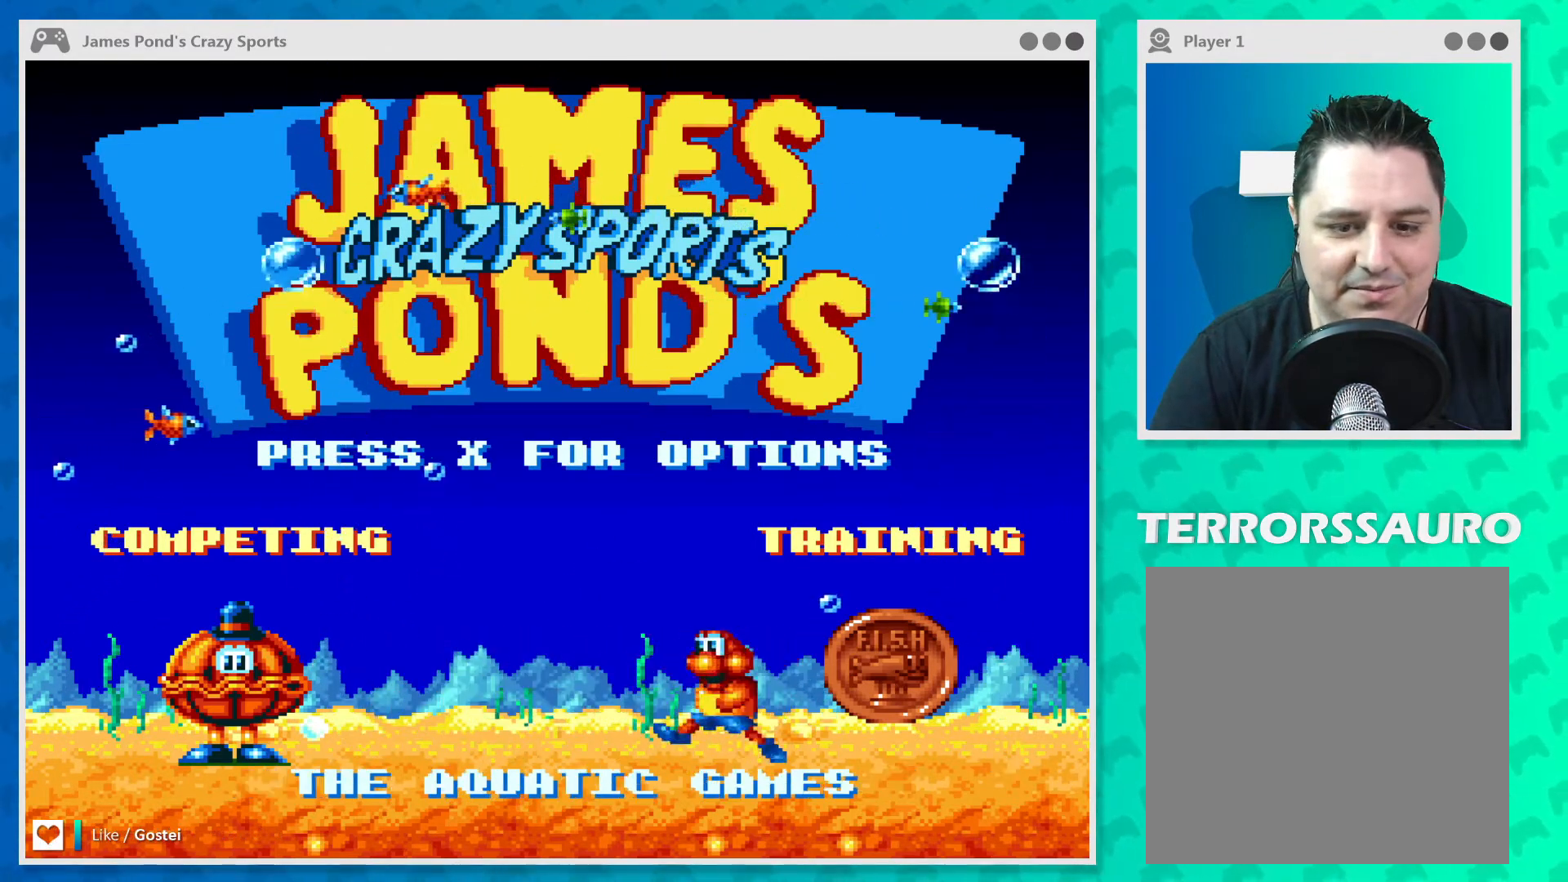
{"buttons": [], "left_stick": "center", "events": [[333, "left_stick", "center"]]}
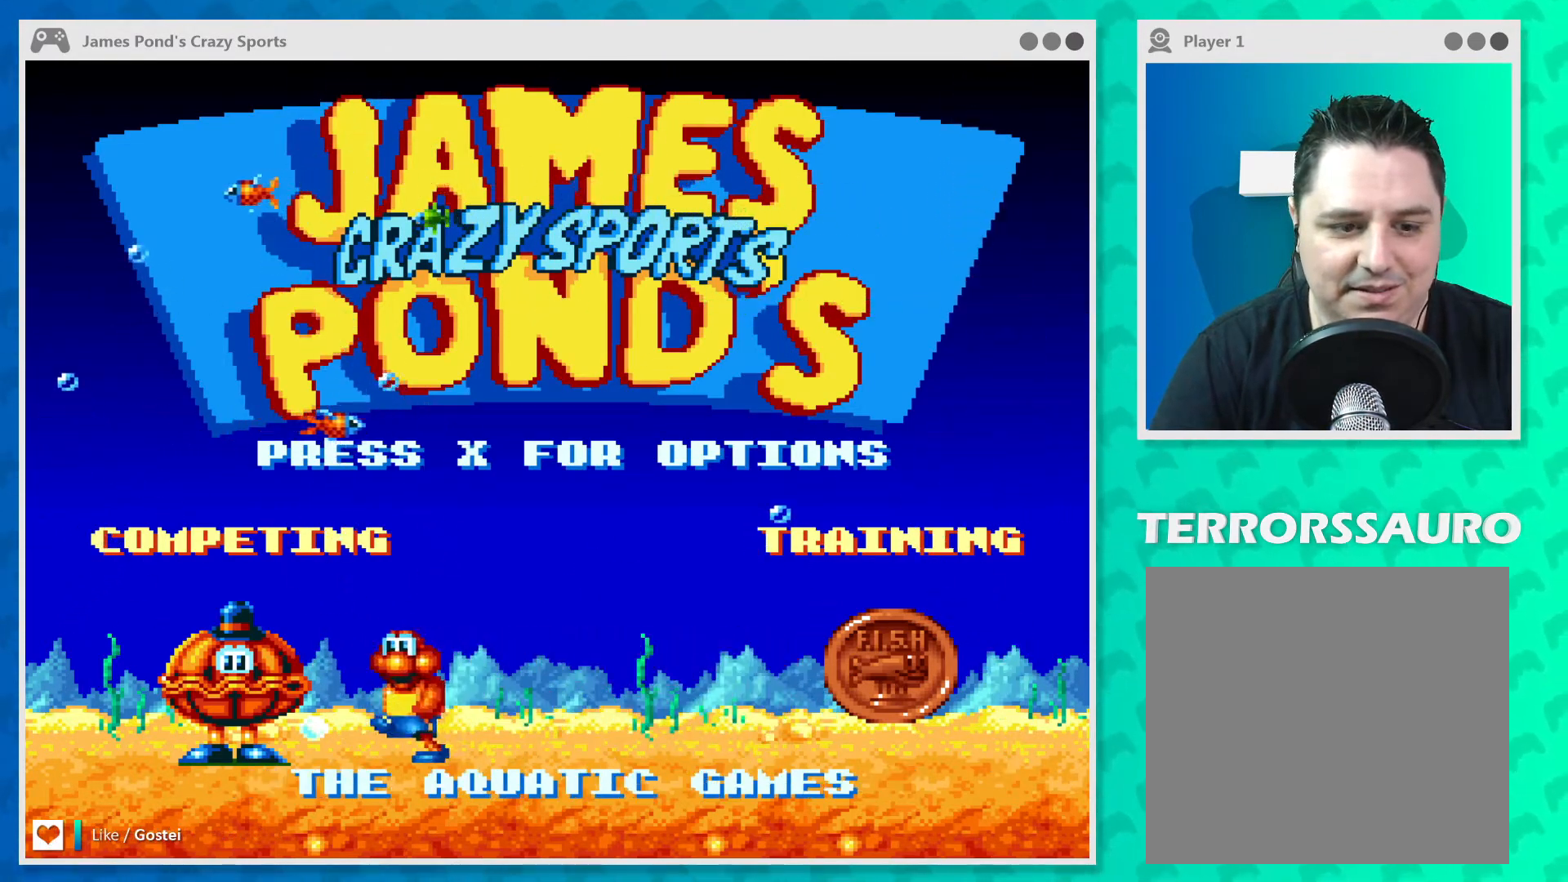
{"buttons": [], "left_stick": "center", "events": []}
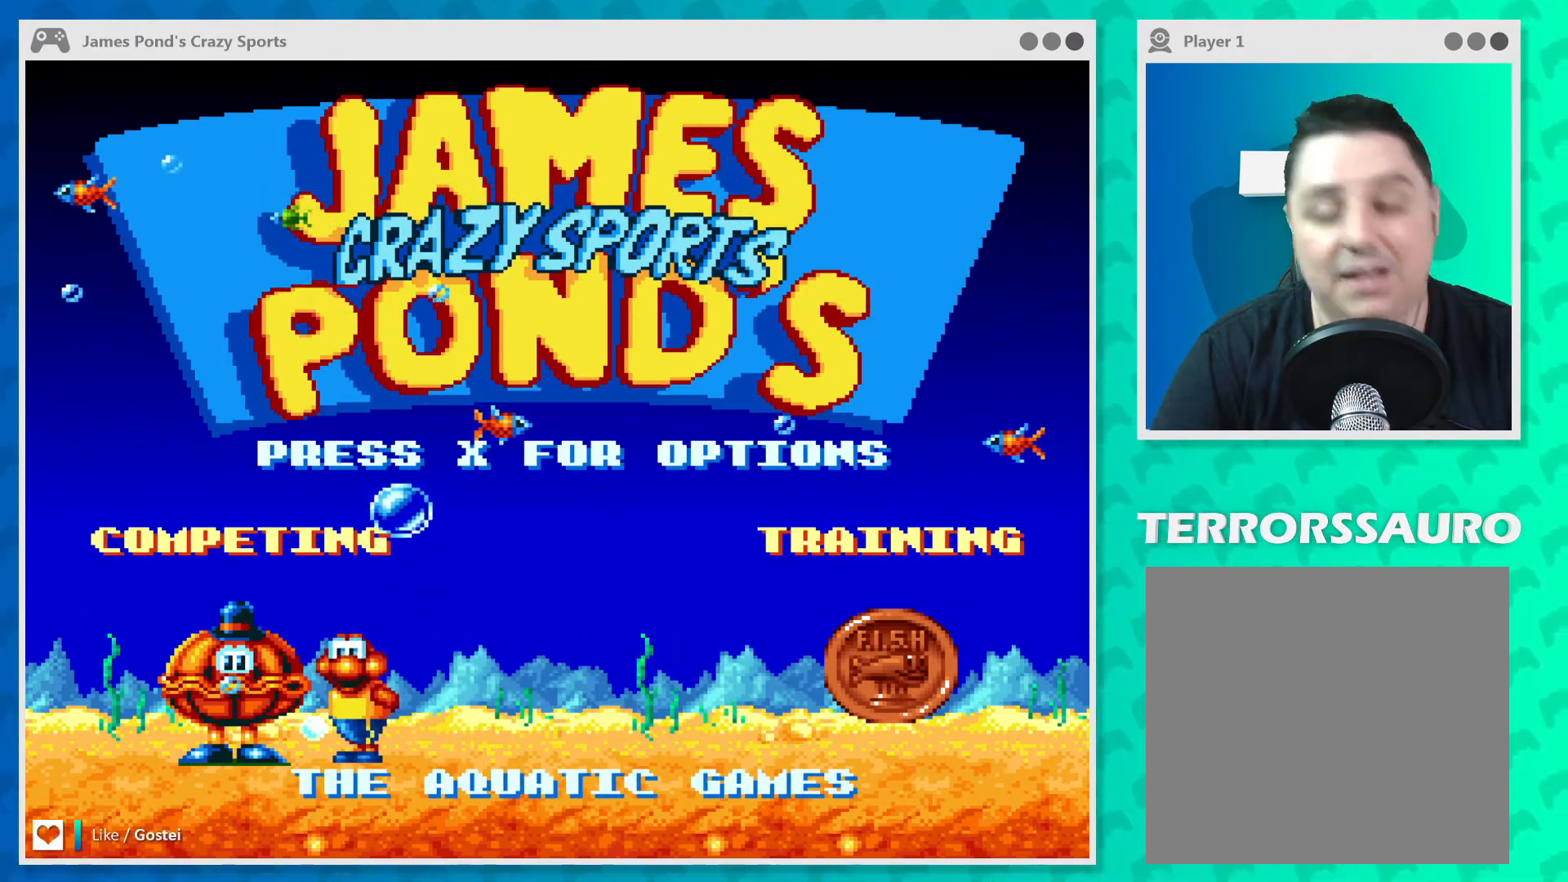
{"buttons": [], "left_stick": "center", "events": []}
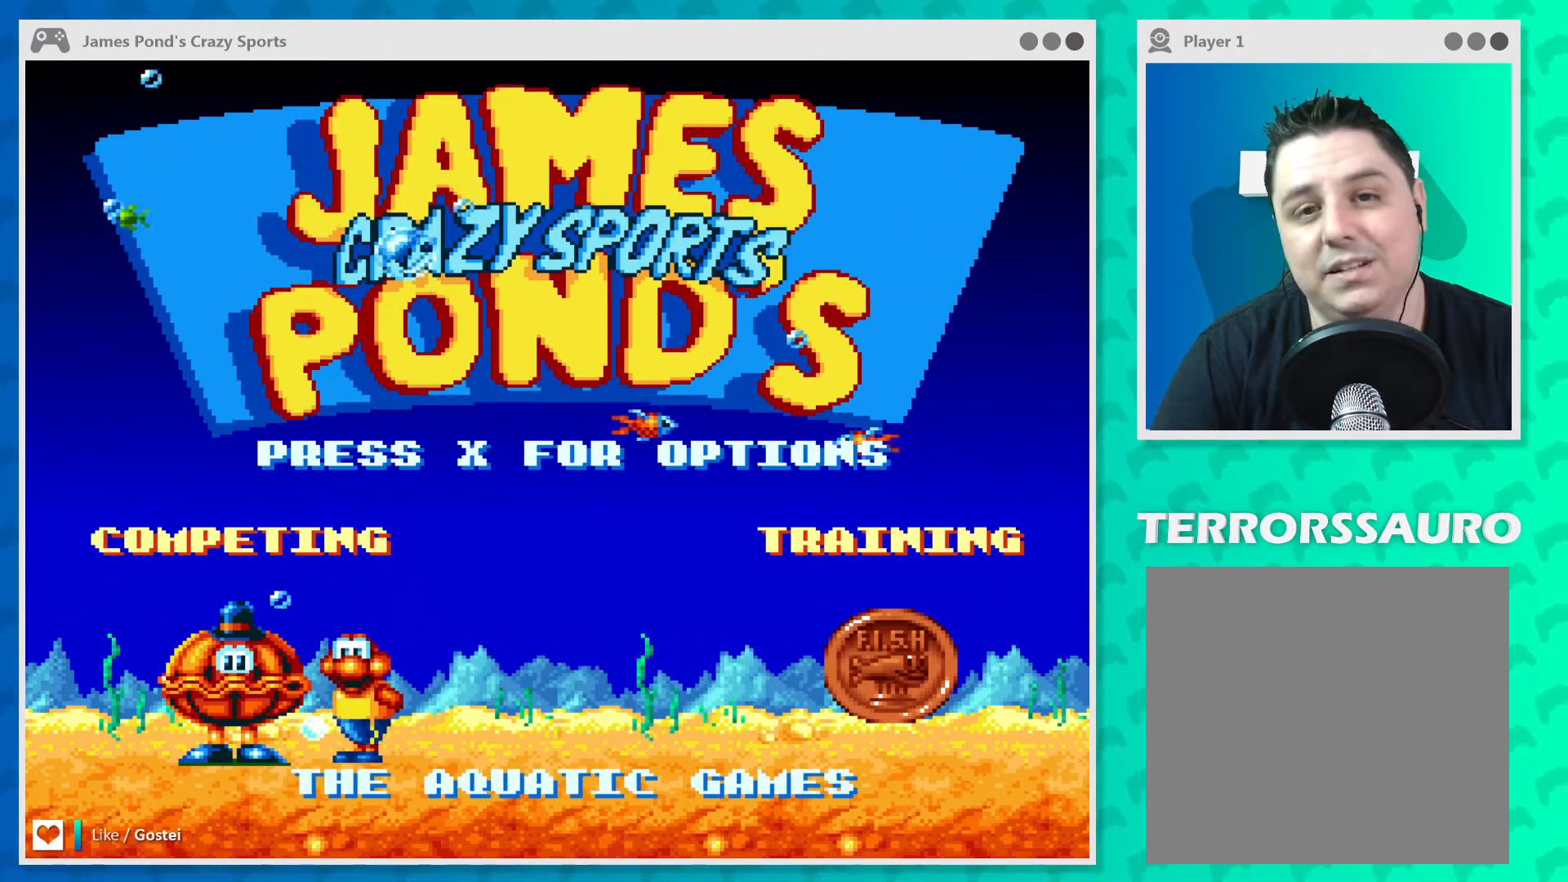
{"buttons": [], "left_stick": "center", "events": []}
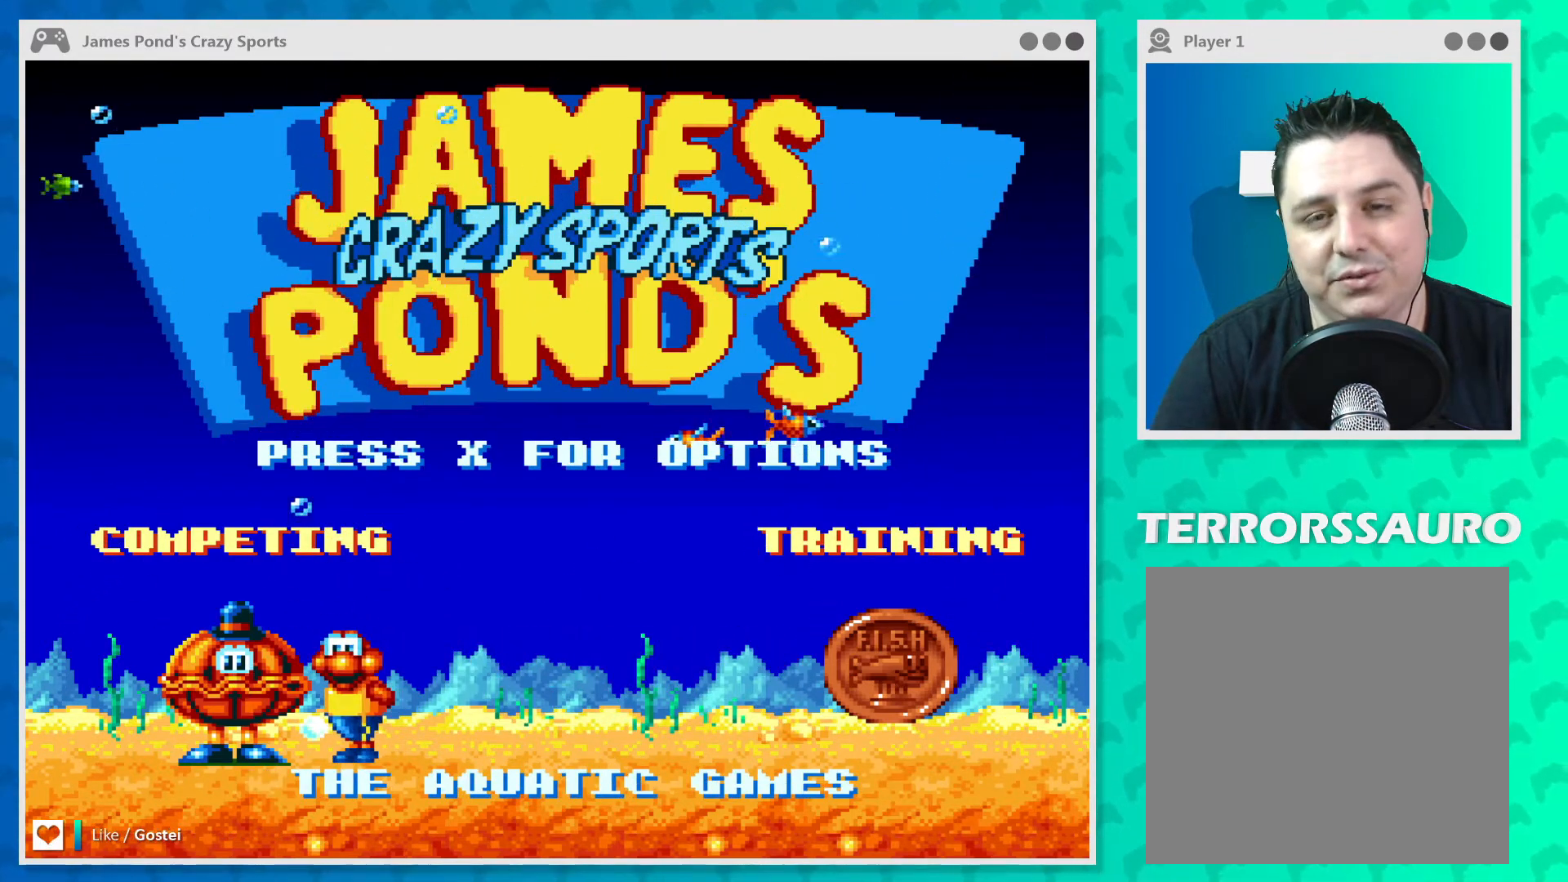
{"buttons": [], "left_stick": "center", "events": []}
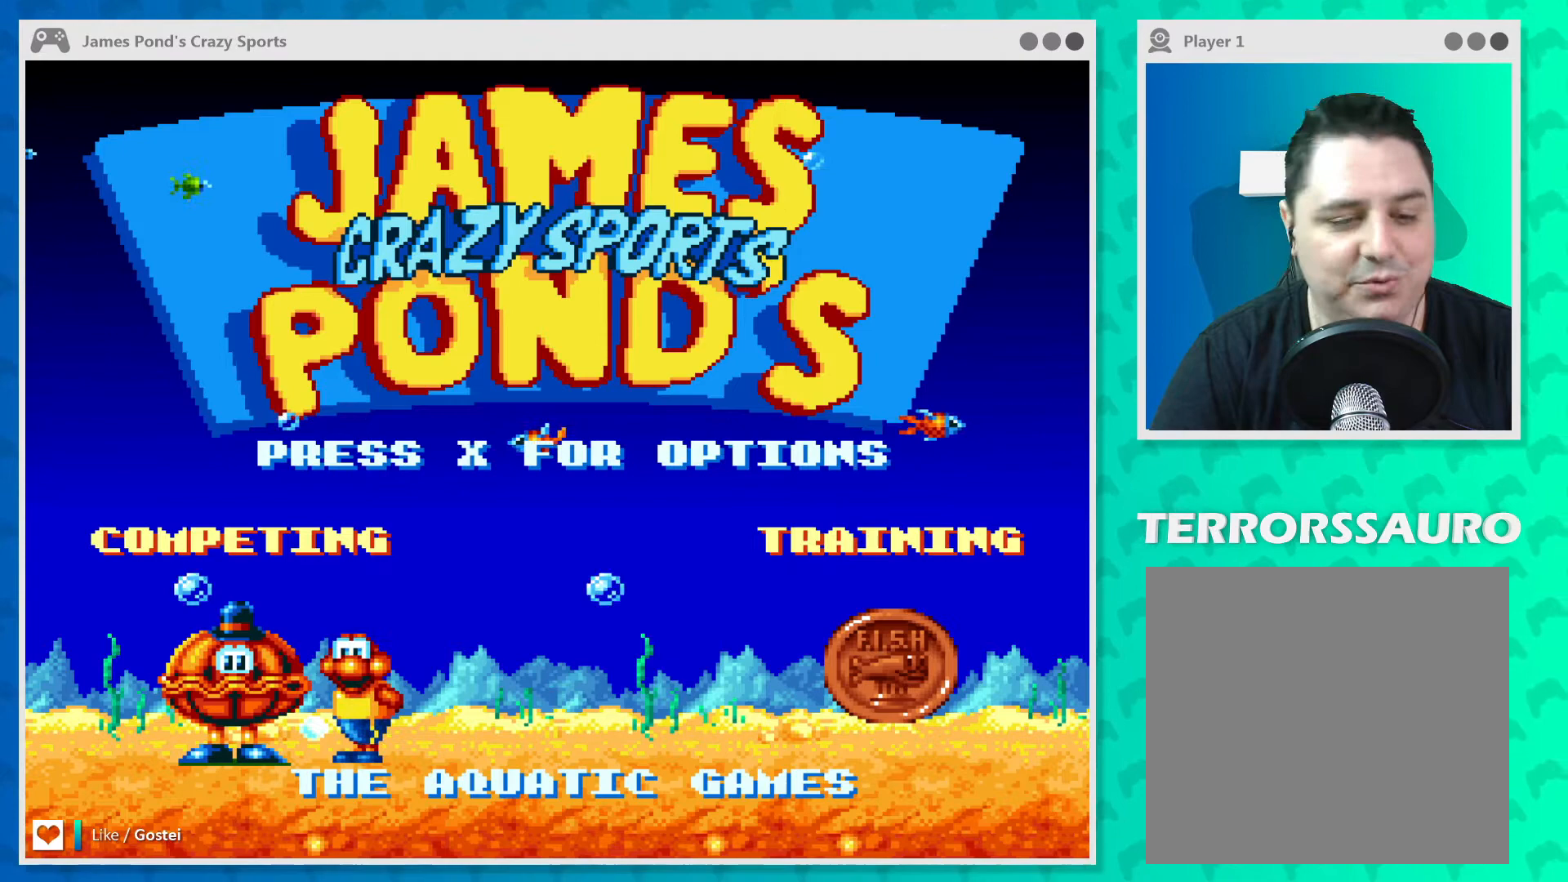
{"buttons": [], "left_stick": "center", "events": []}
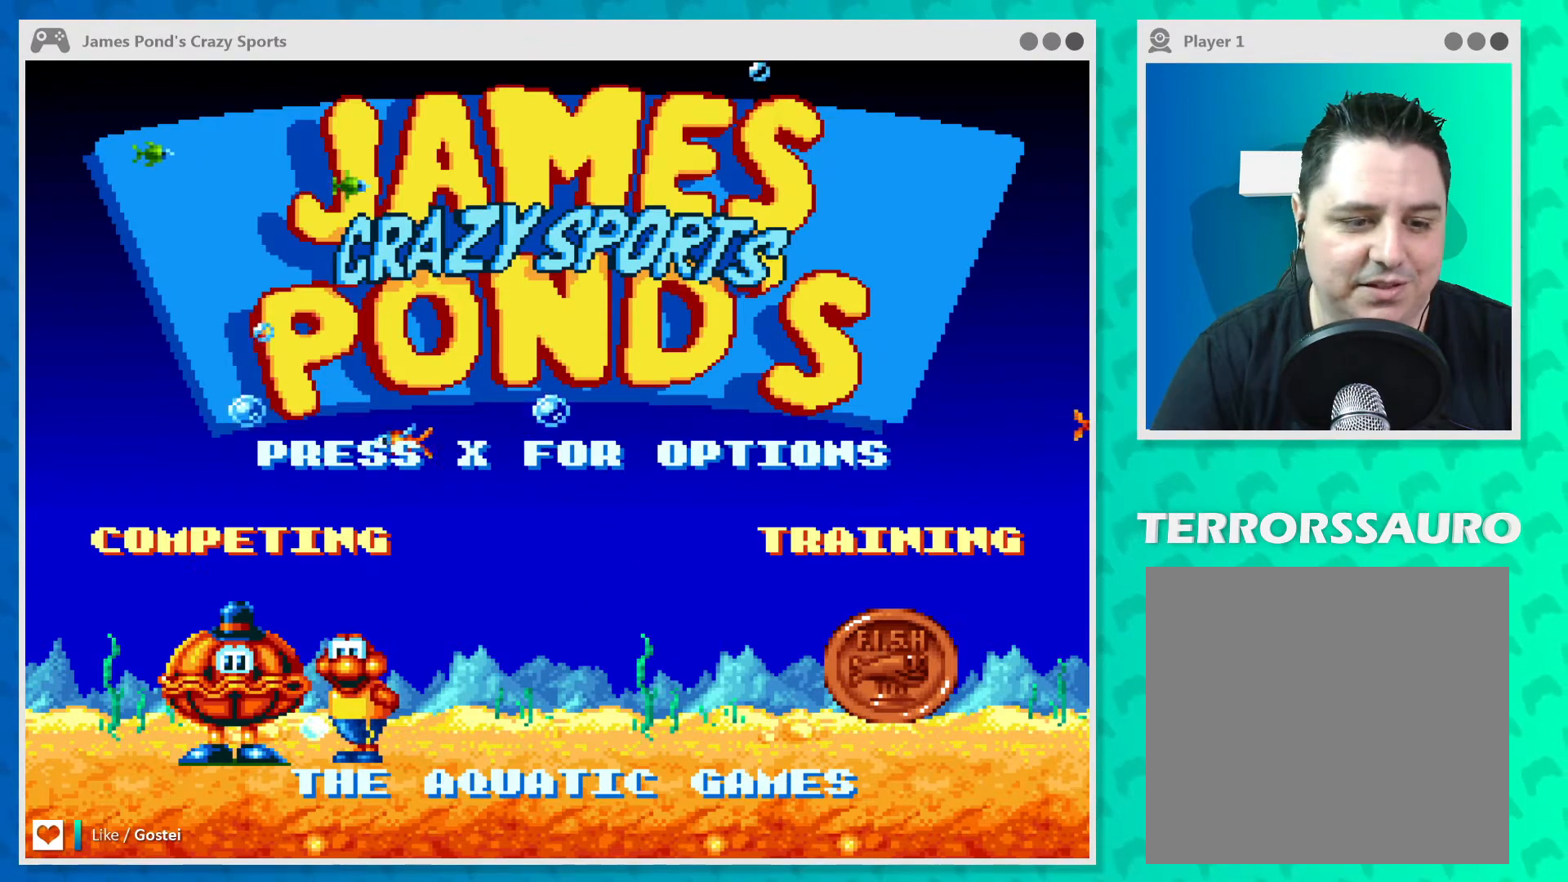
{"buttons": [], "left_stick": "center", "events": []}
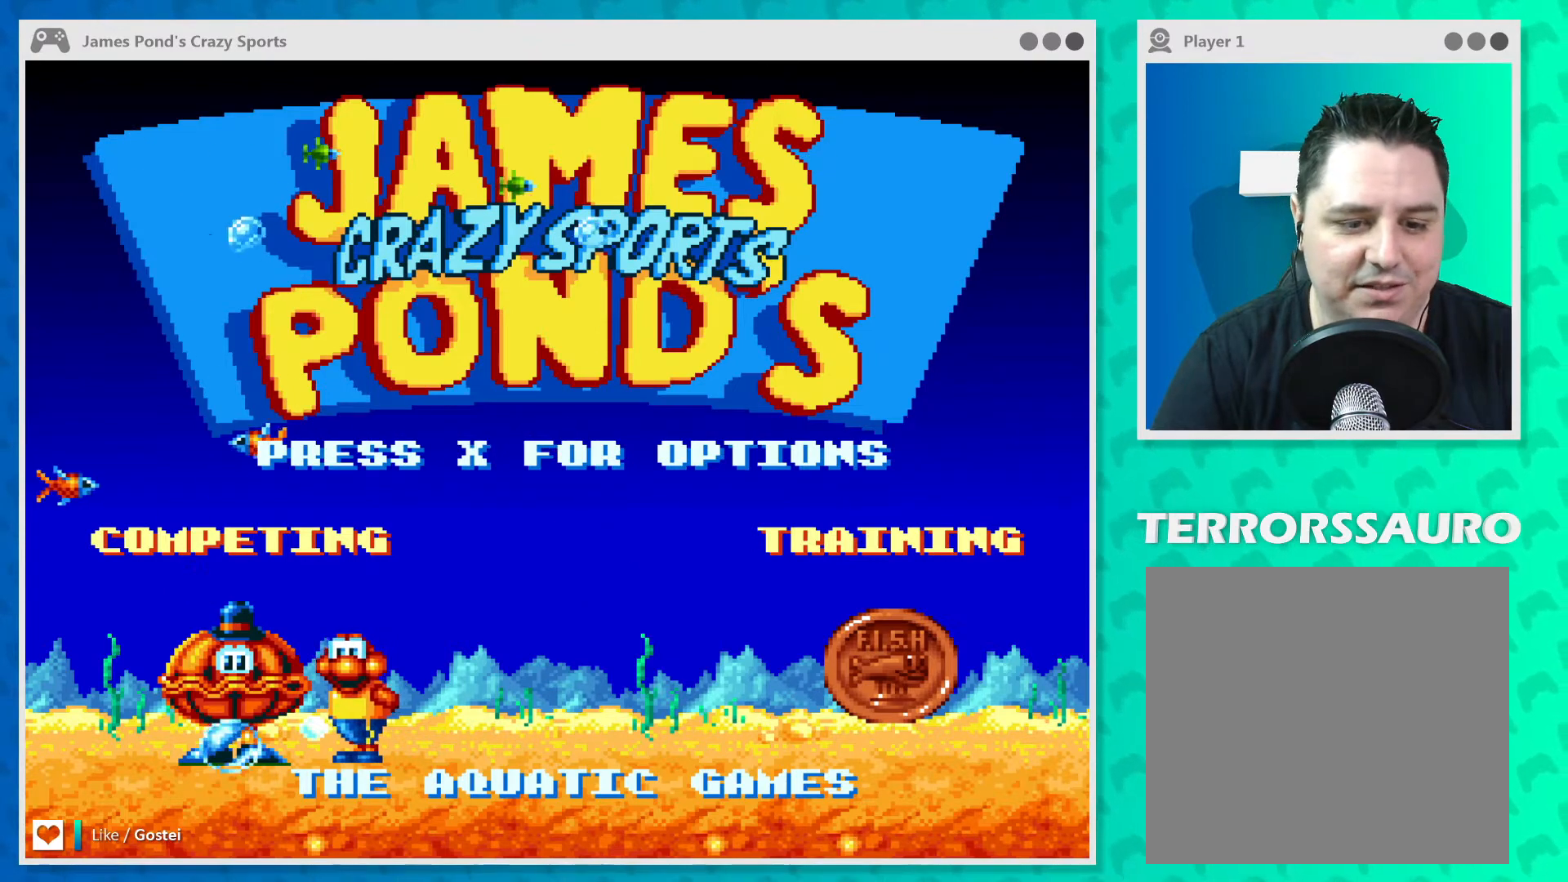
{"buttons": [], "left_stick": "center", "events": [[200, "A", "down"], [333, "A", "up"]]}
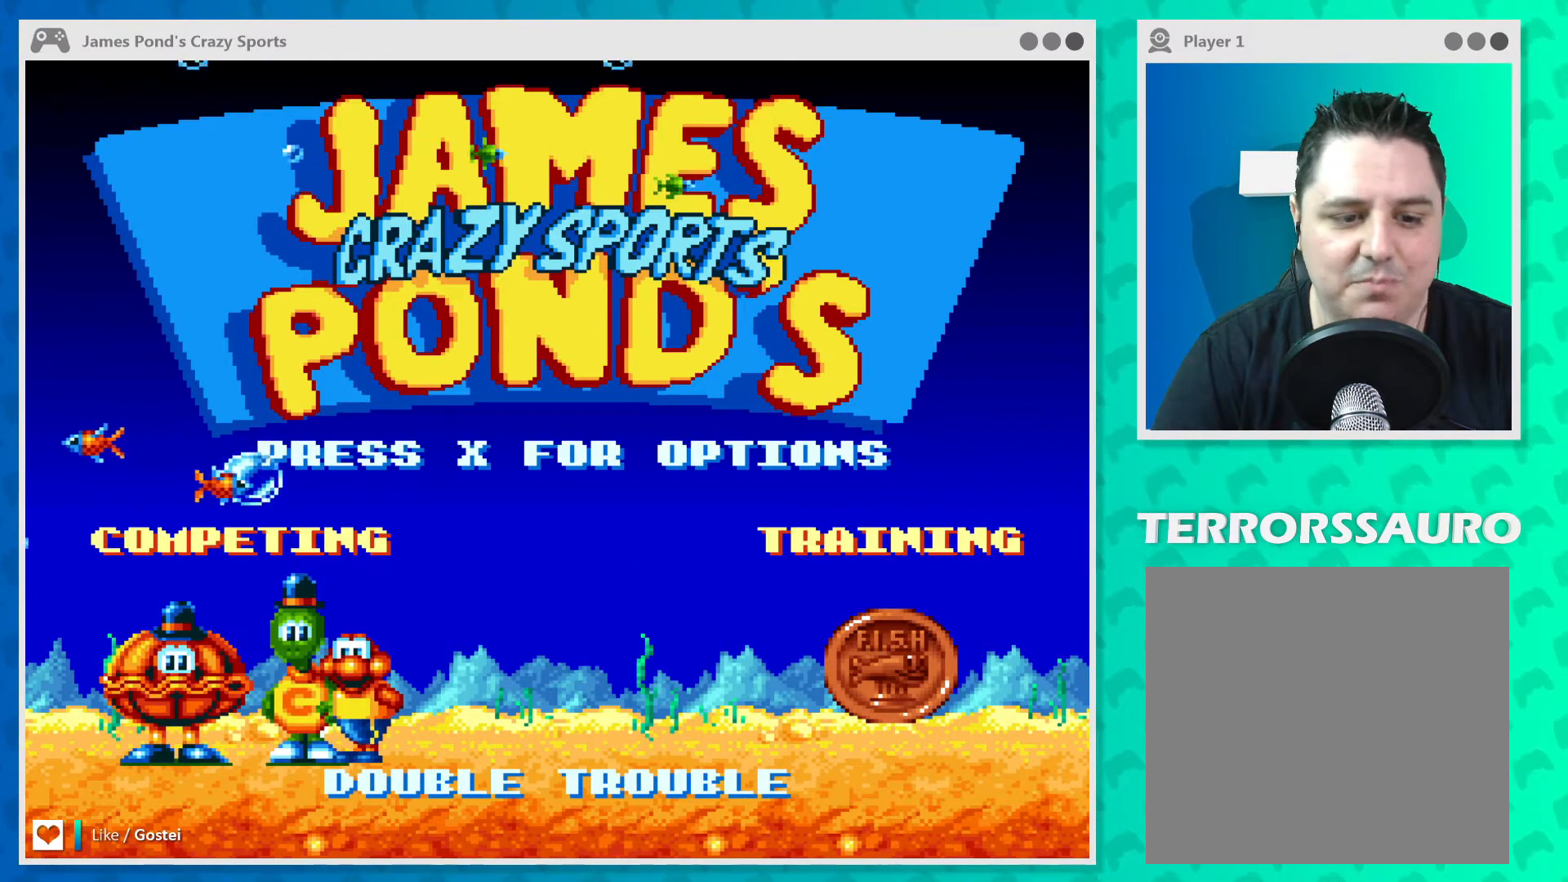
{"buttons": [], "left_stick": "right", "events": [[500, "left_stick", "right"]]}
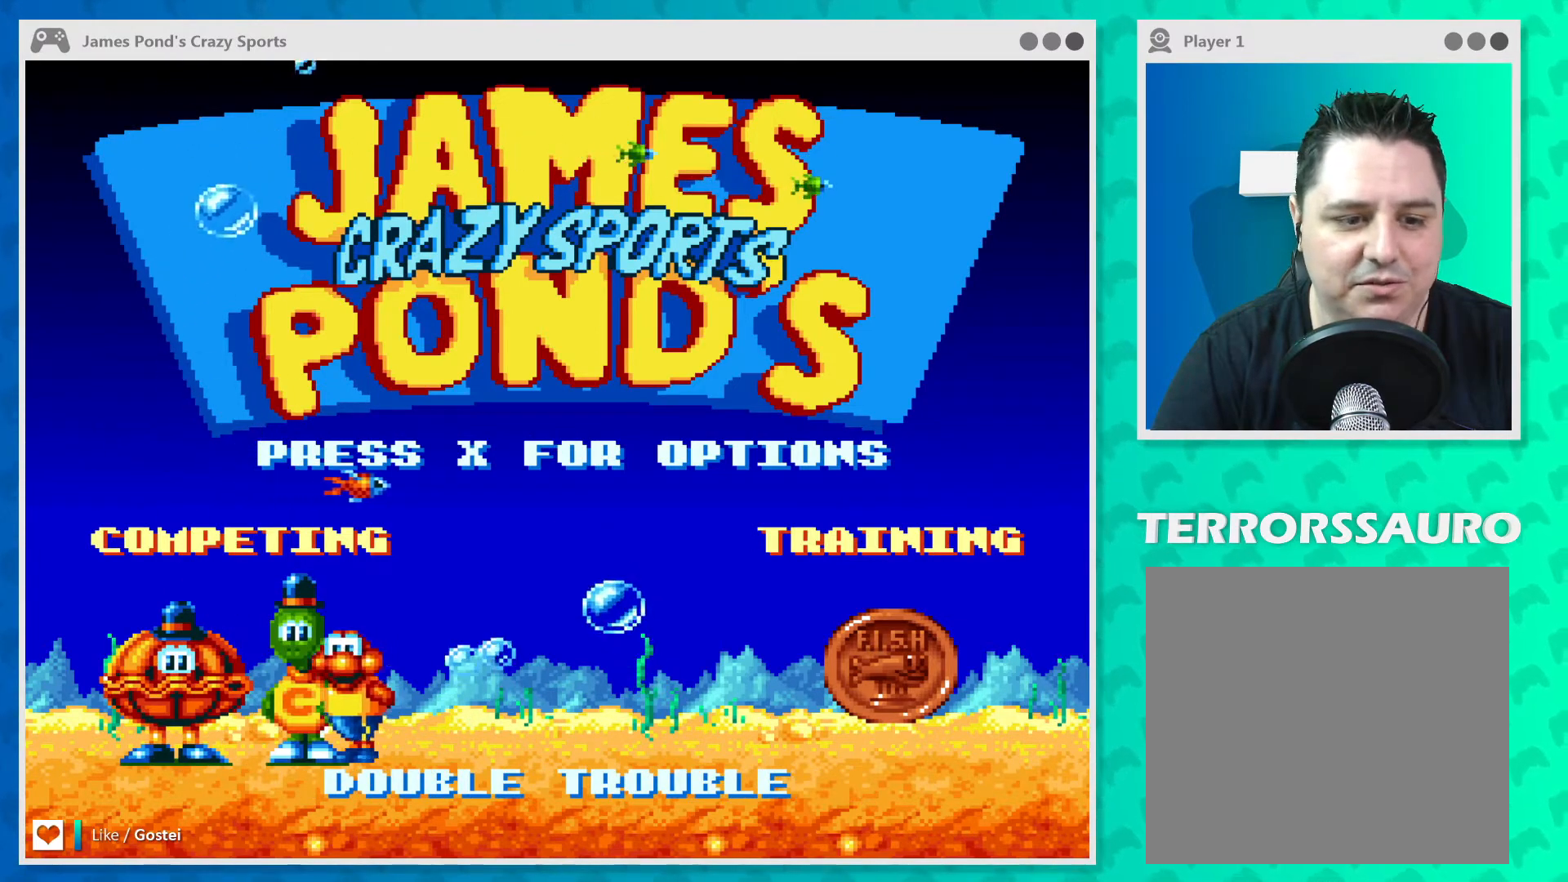
{"buttons": [], "left_stick": "left", "events": [[233, "left_stick", "center"], [467, "left_stick", "left"]]}
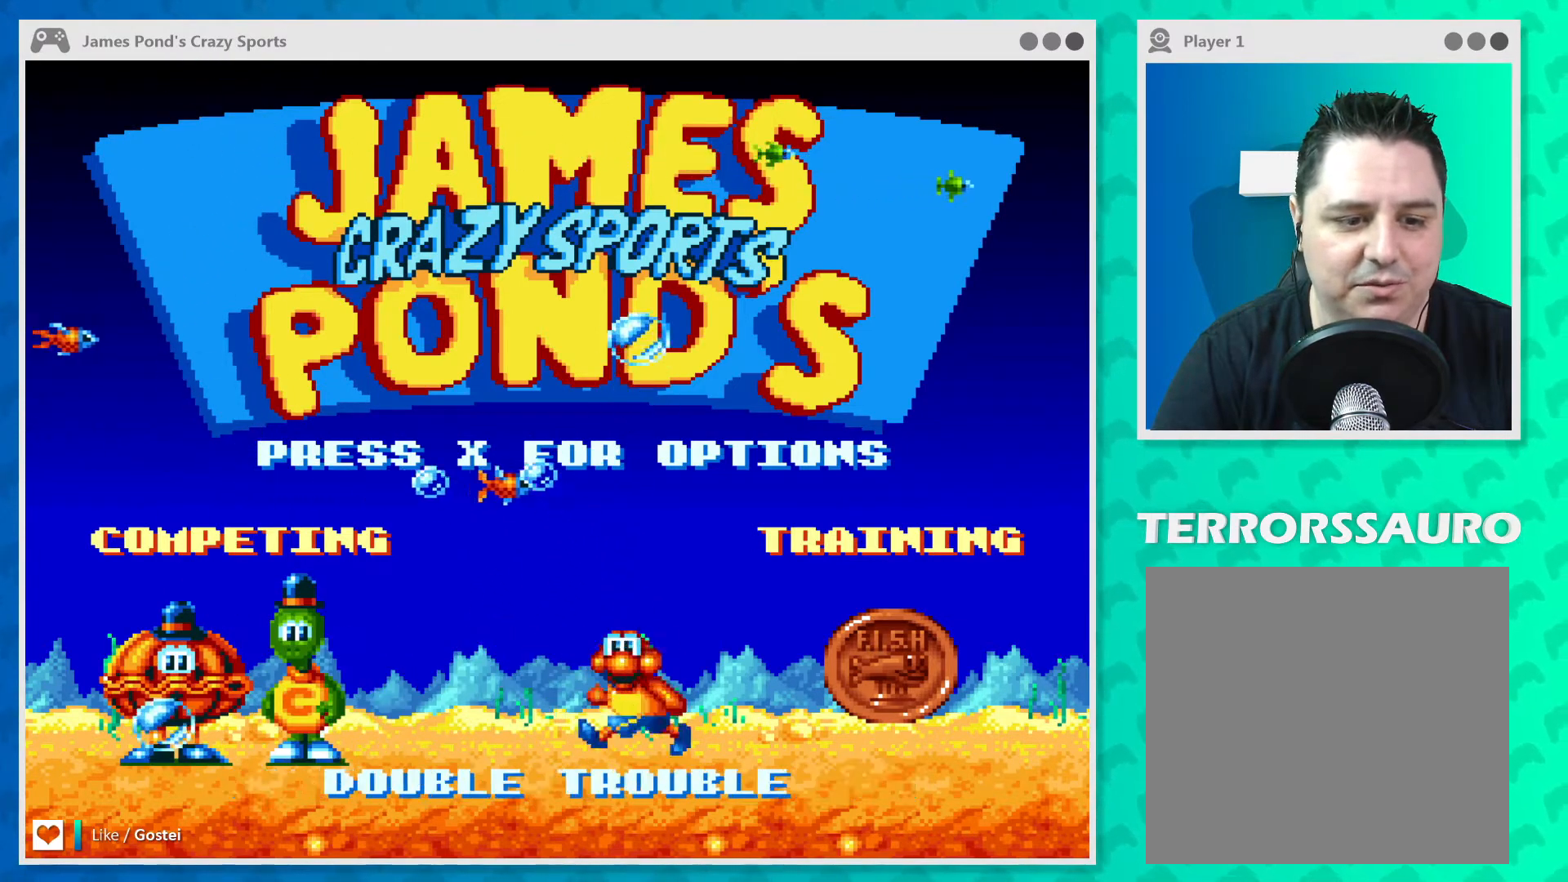
{"buttons": [], "left_stick": "center", "events": [[433, "left_stick", "center"]]}
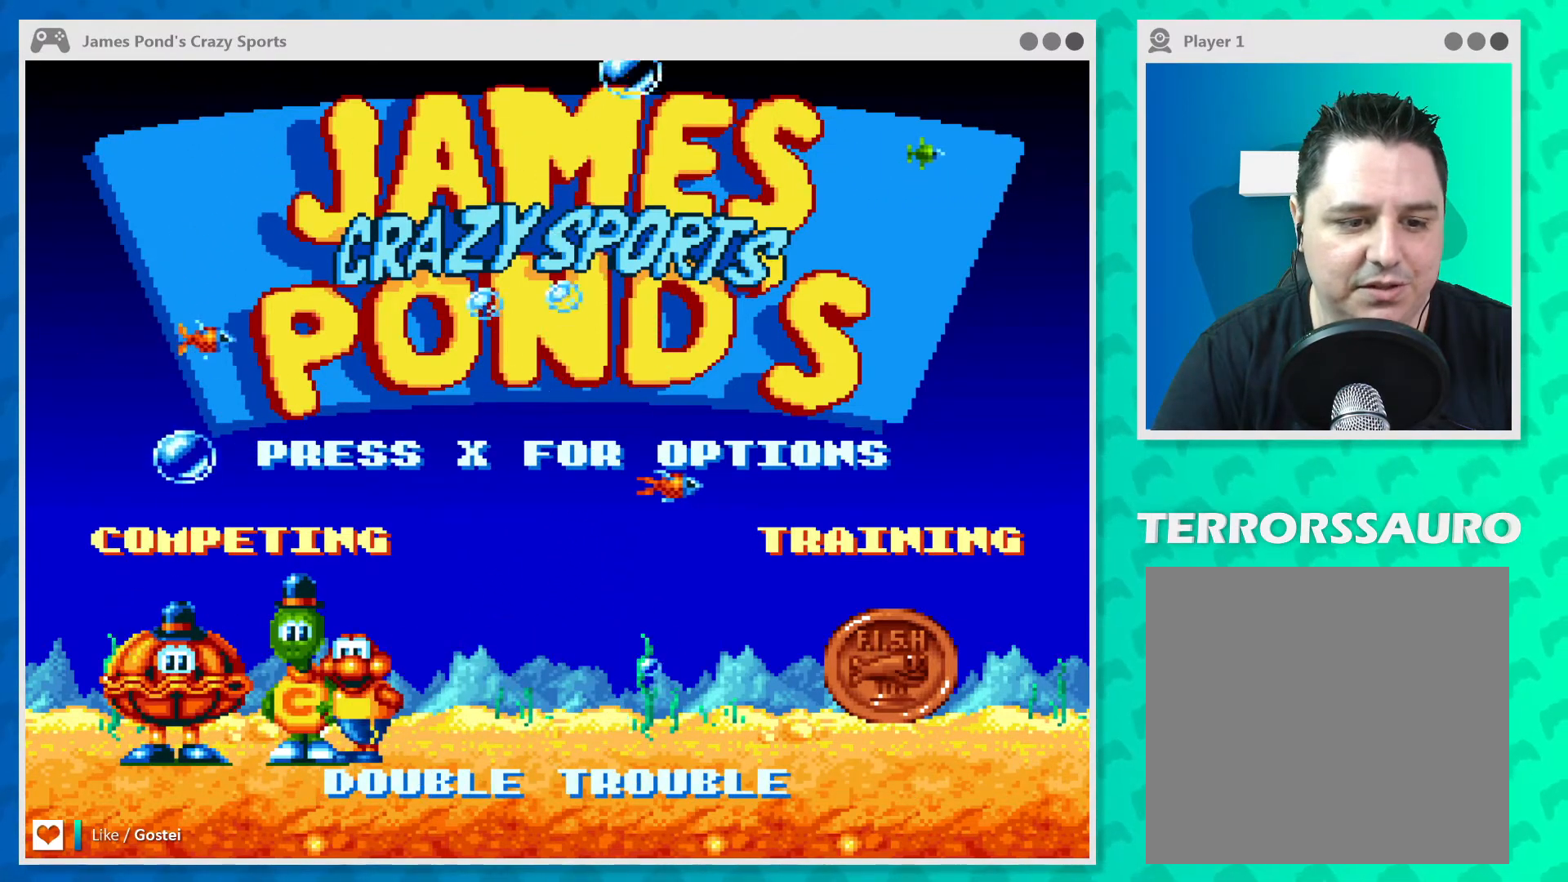
{"buttons": [], "left_stick": "center", "events": [[67, "A", "down"], [200, "A", "up"]]}
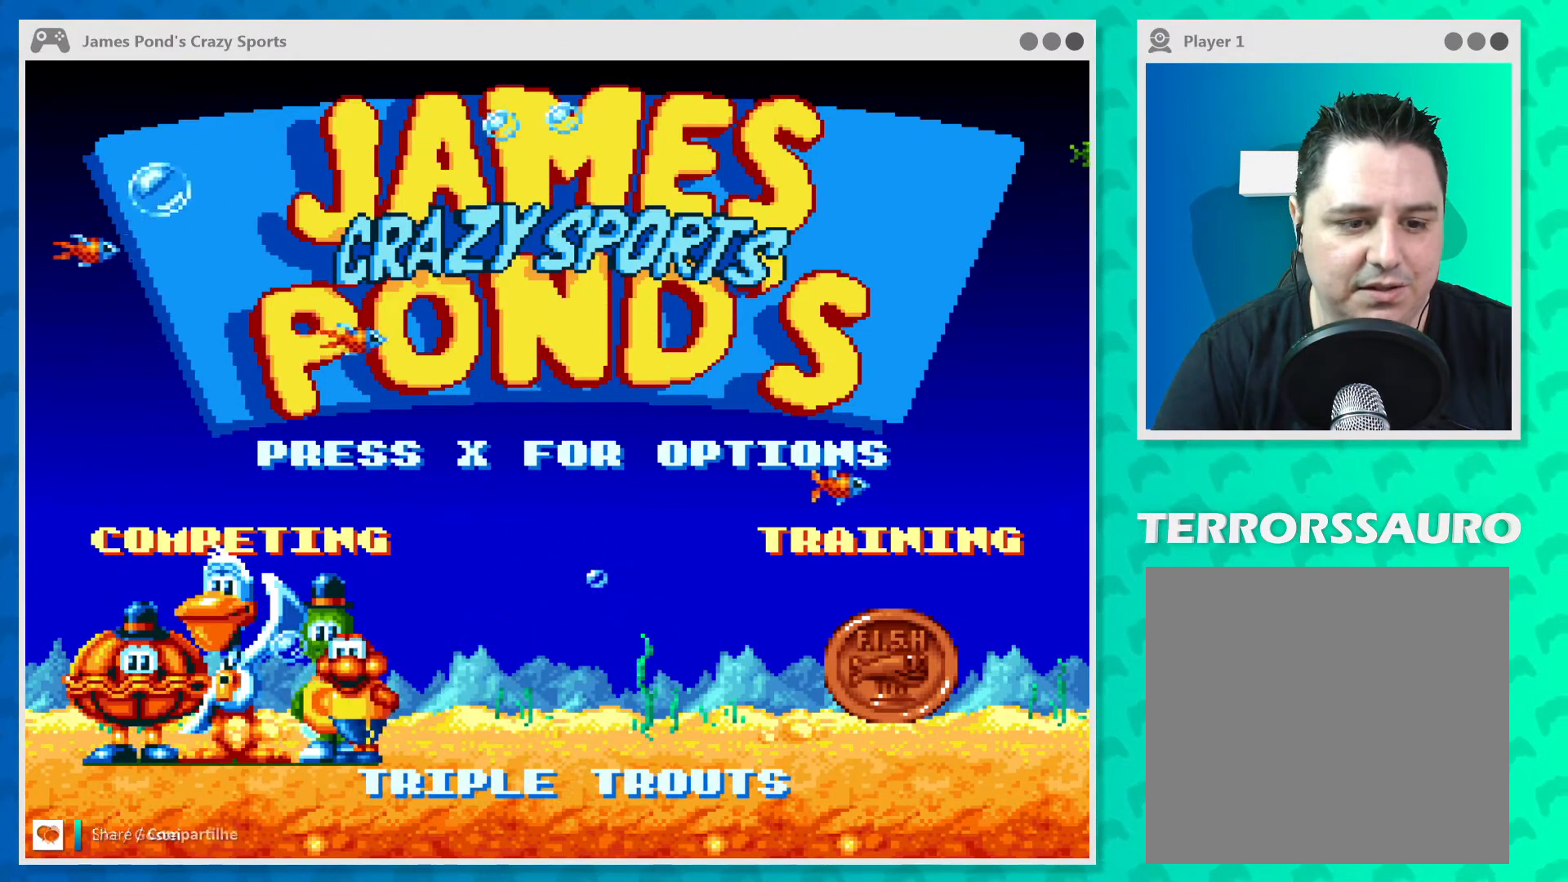
{"buttons": [], "left_stick": "center", "events": [[67, "A", "down"], [167, "A", "up"]]}
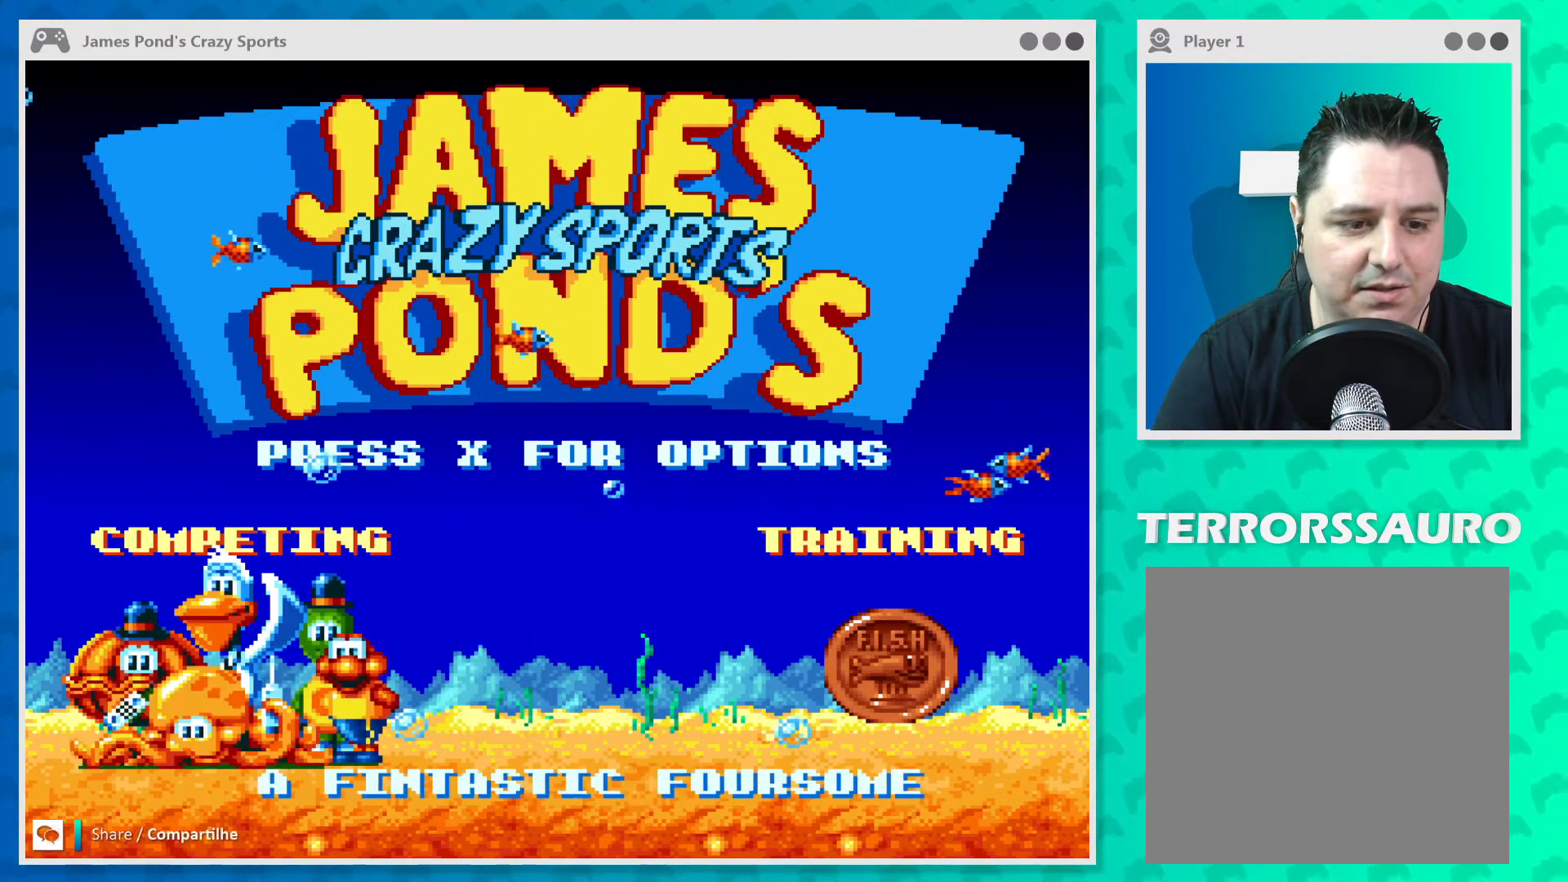
{"buttons": [], "left_stick": "center", "events": [[100, "A", "down"], [233, "A", "up"]]}